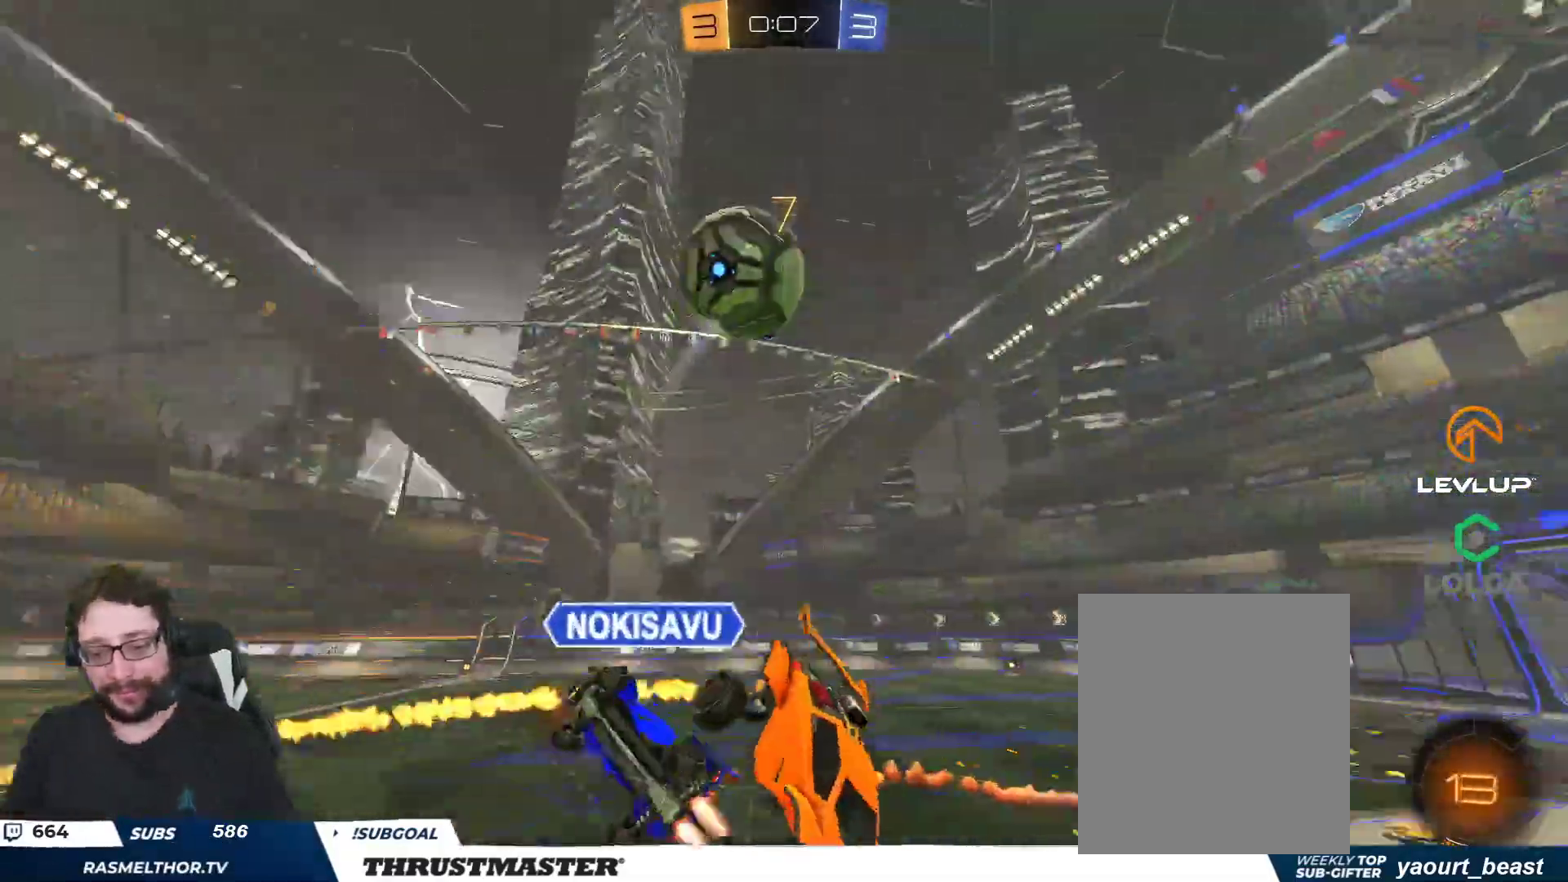
Gameplay with a controller (Xbox layout); each line is a JSON object with the inputs held at the frame after it. "events" lists button and stick changes between this image and that frame as [ms after this image, input, new state], when the widget could be followed in between.
{"buttons": ["L2", "R2"], "left_stick": "left", "right_stick": "center", "events": [[200, "left_stick", "down-left"], [333, "left_stick", "left"]]}
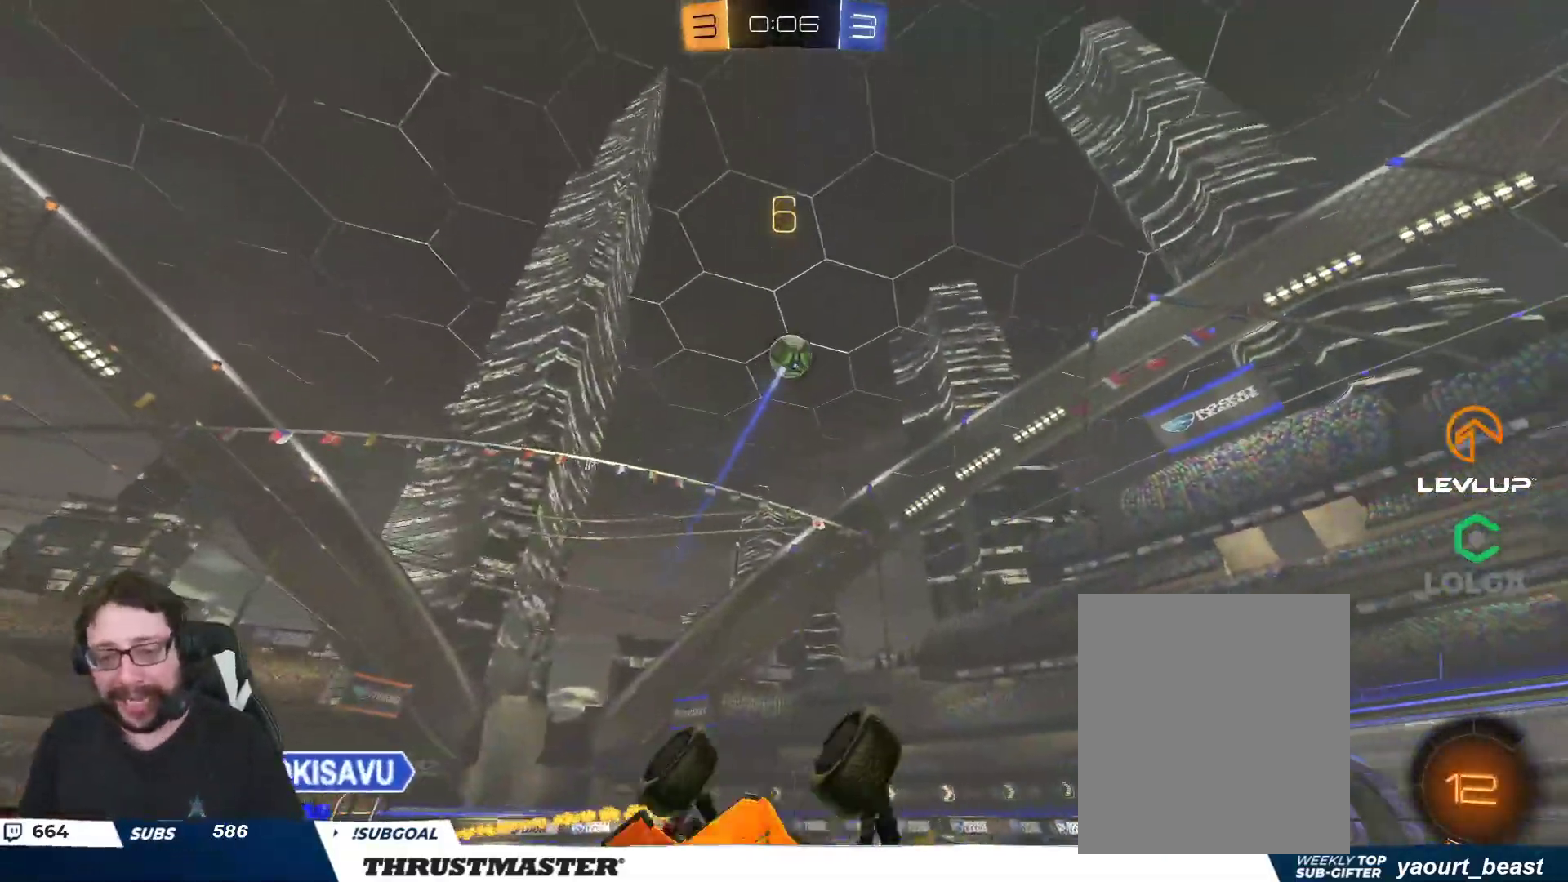
{"buttons": ["R2"], "left_stick": "center", "right_stick": "center", "events": [[67, "left_stick", "down-left"], [100, "Y", "down"], [183, "Y", "up"], [300, "L2", "up"], [300, "left_stick", "down-right"], [383, "left_stick", "center"]]}
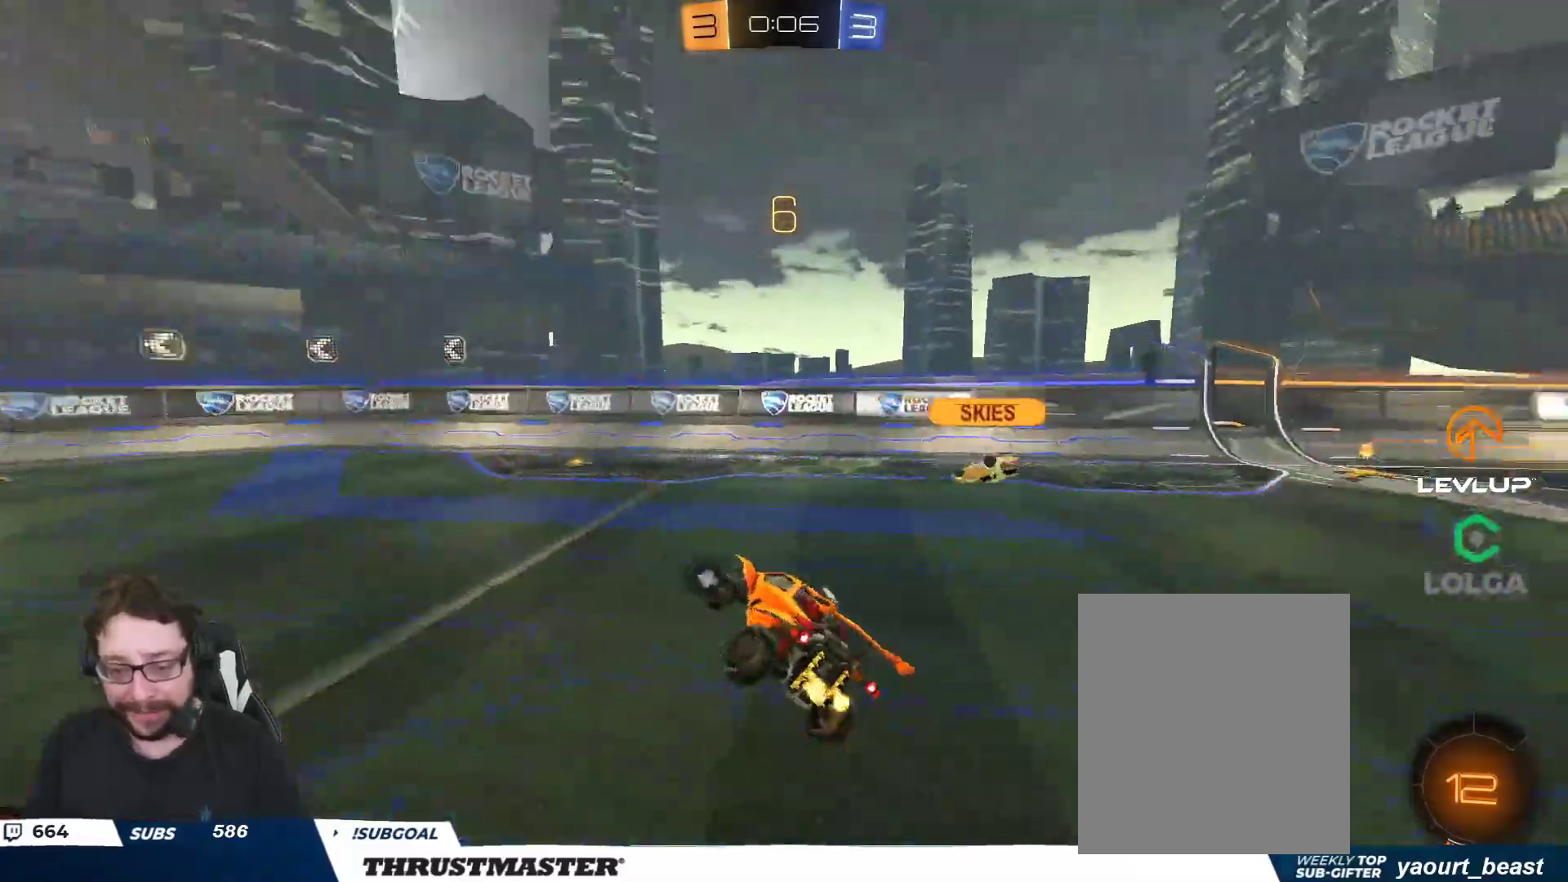
{"buttons": ["B", "R2"], "left_stick": "right", "right_stick": "center", "events": [[100, "left_stick", "right"], [250, "B", "down"]]}
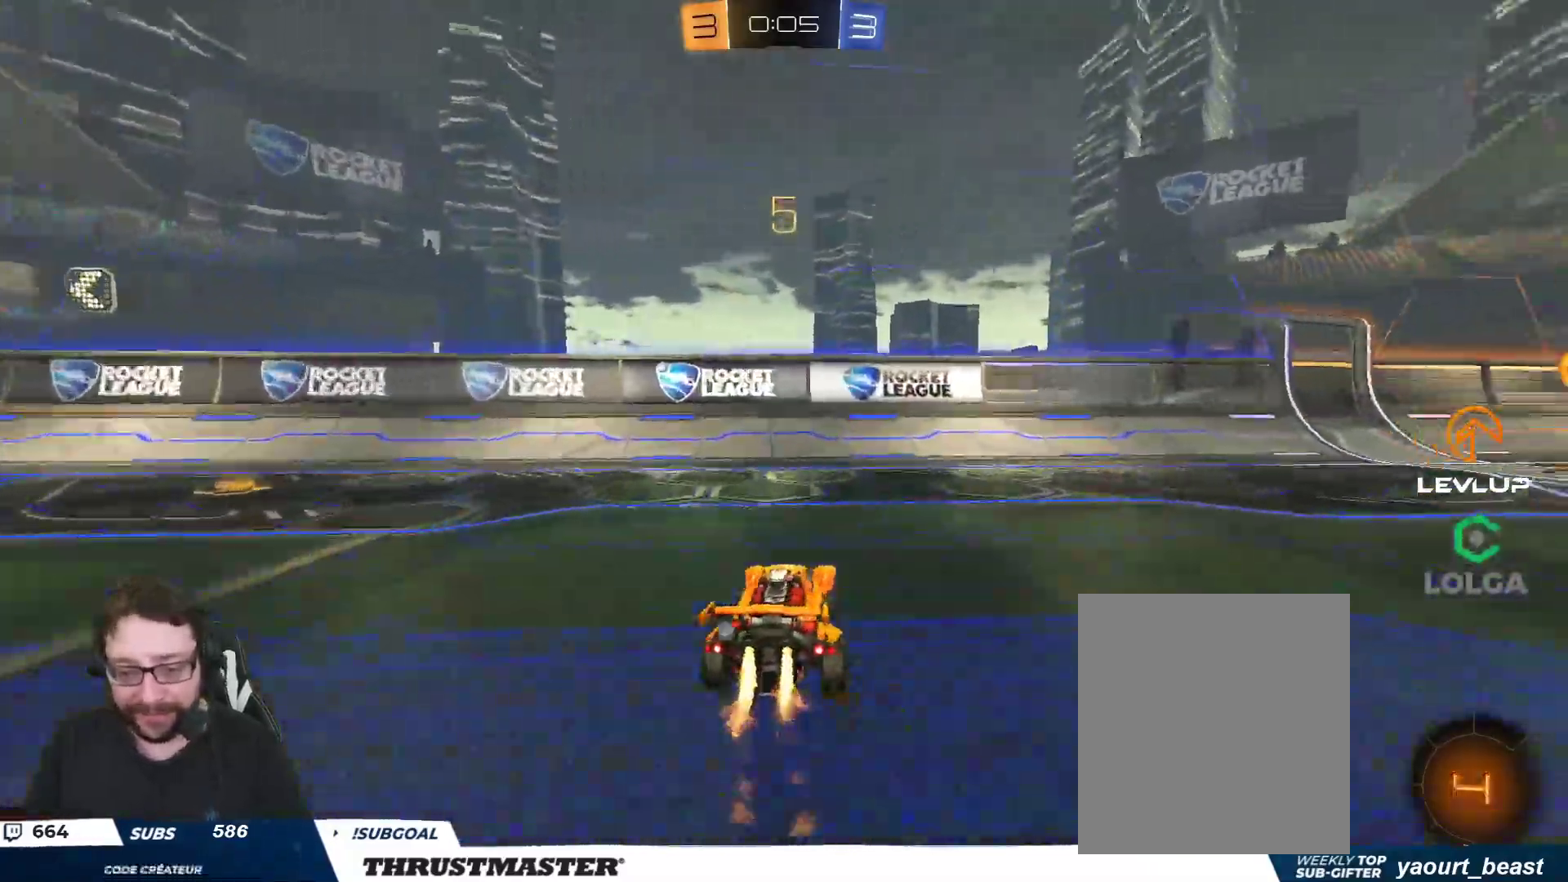
{"buttons": ["R2"], "left_stick": "right", "right_stick": "center", "events": [[133, "B", "up"]]}
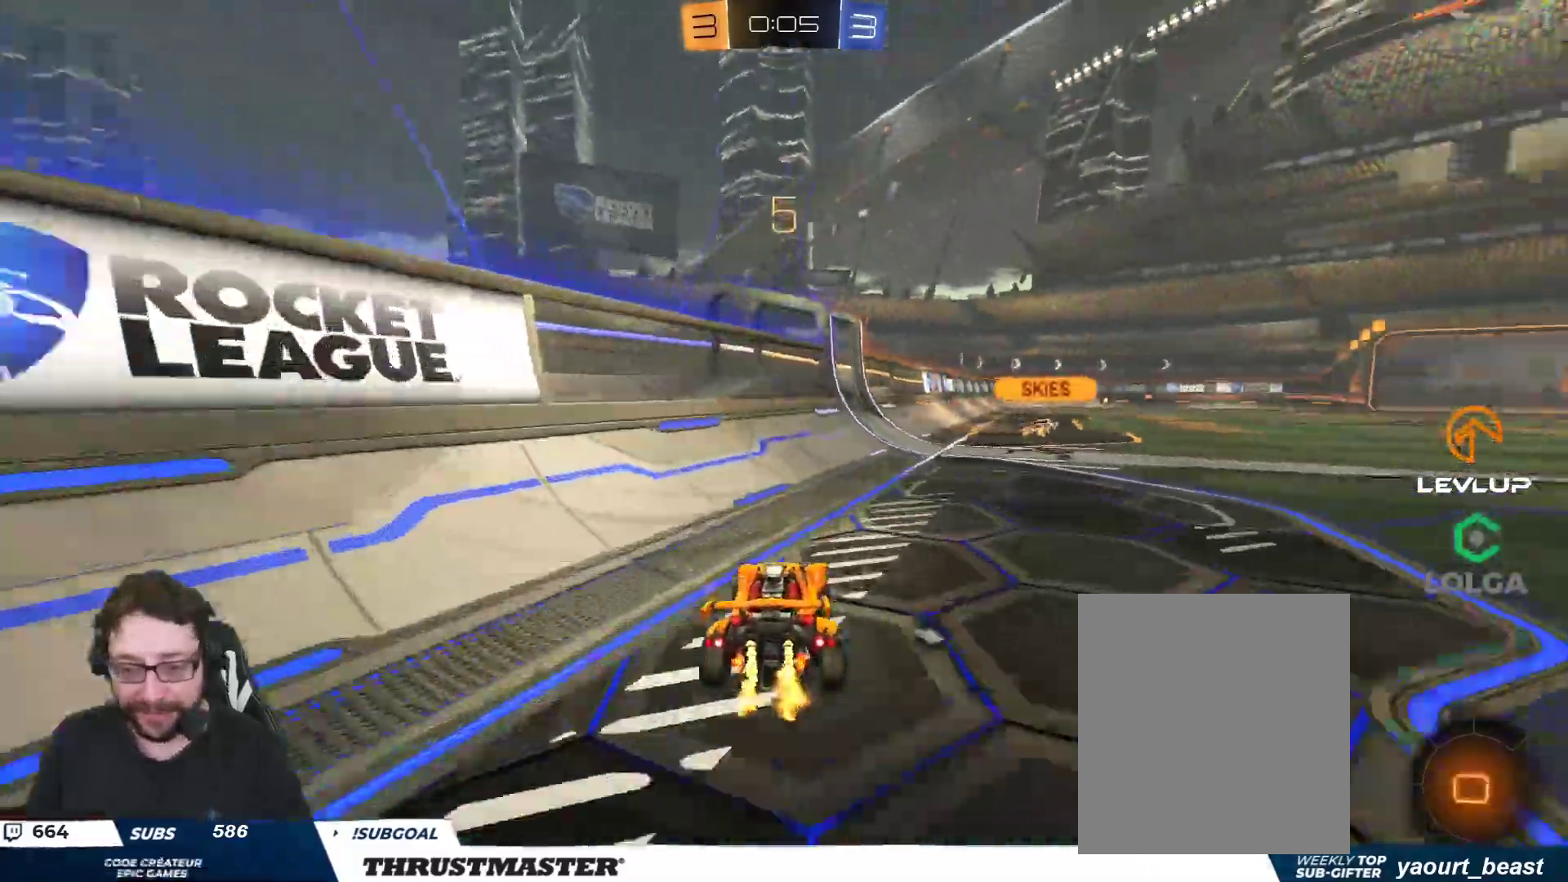
{"buttons": ["R2"], "left_stick": "up-right", "right_stick": "center", "events": [[117, "left_stick", "left"], [167, "A", "down"], [167, "B", "down"], [217, "L2", "down"], [217, "left_stick", "up-right"], [233, "A", "up"], [283, "A", "down"], [400, "A", "up"], [417, "B", "up"], [500, "L2", "up"]]}
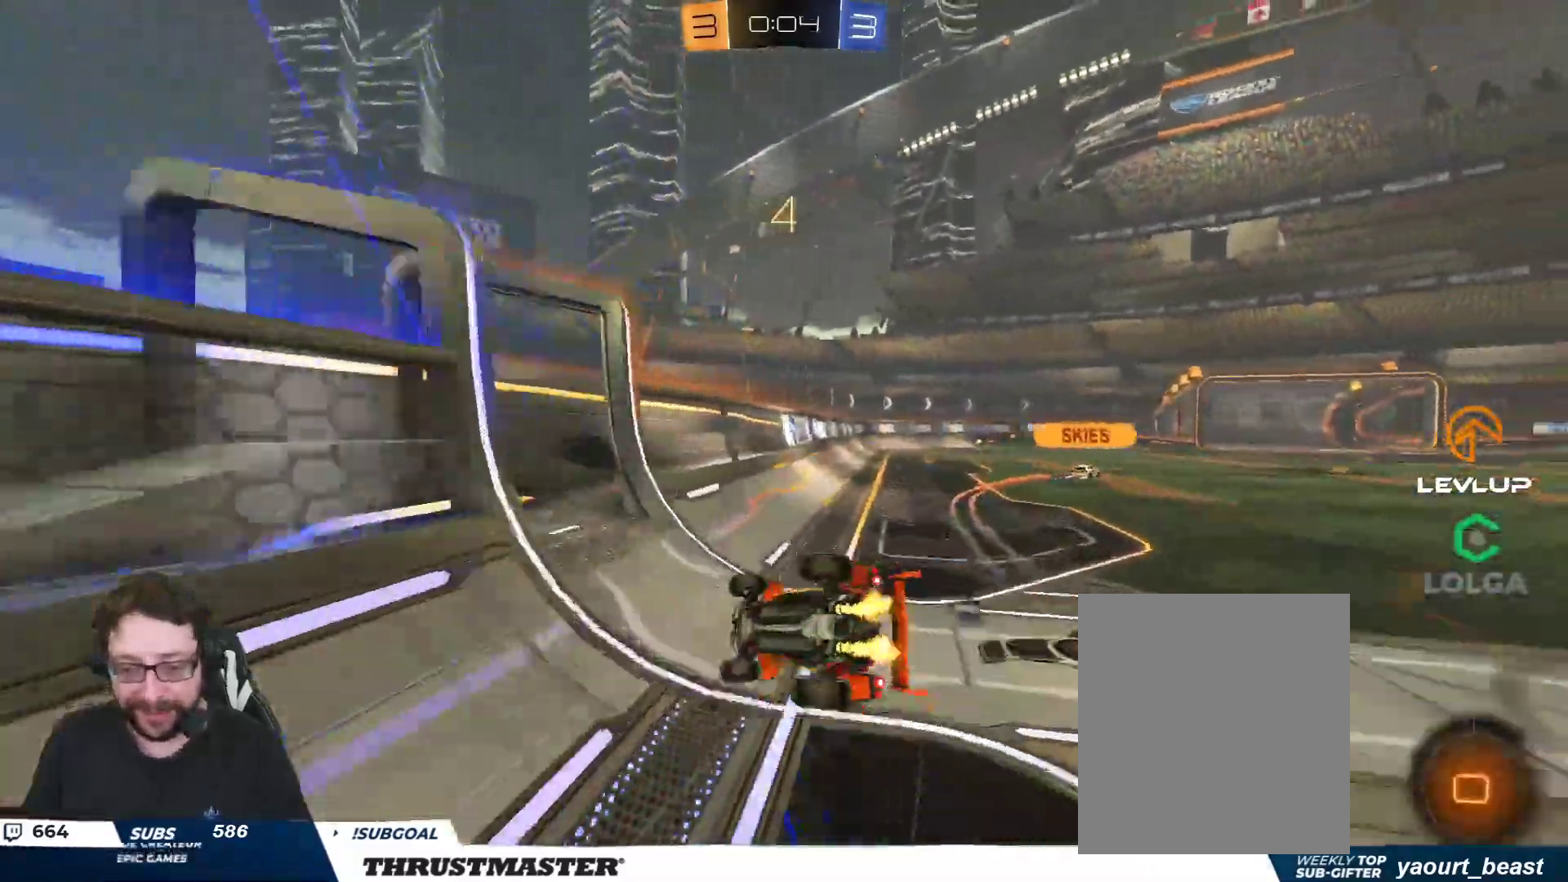
{"buttons": ["R2"], "left_stick": "center", "right_stick": "center", "events": [[267, "left_stick", "right"], [500, "left_stick", "center"]]}
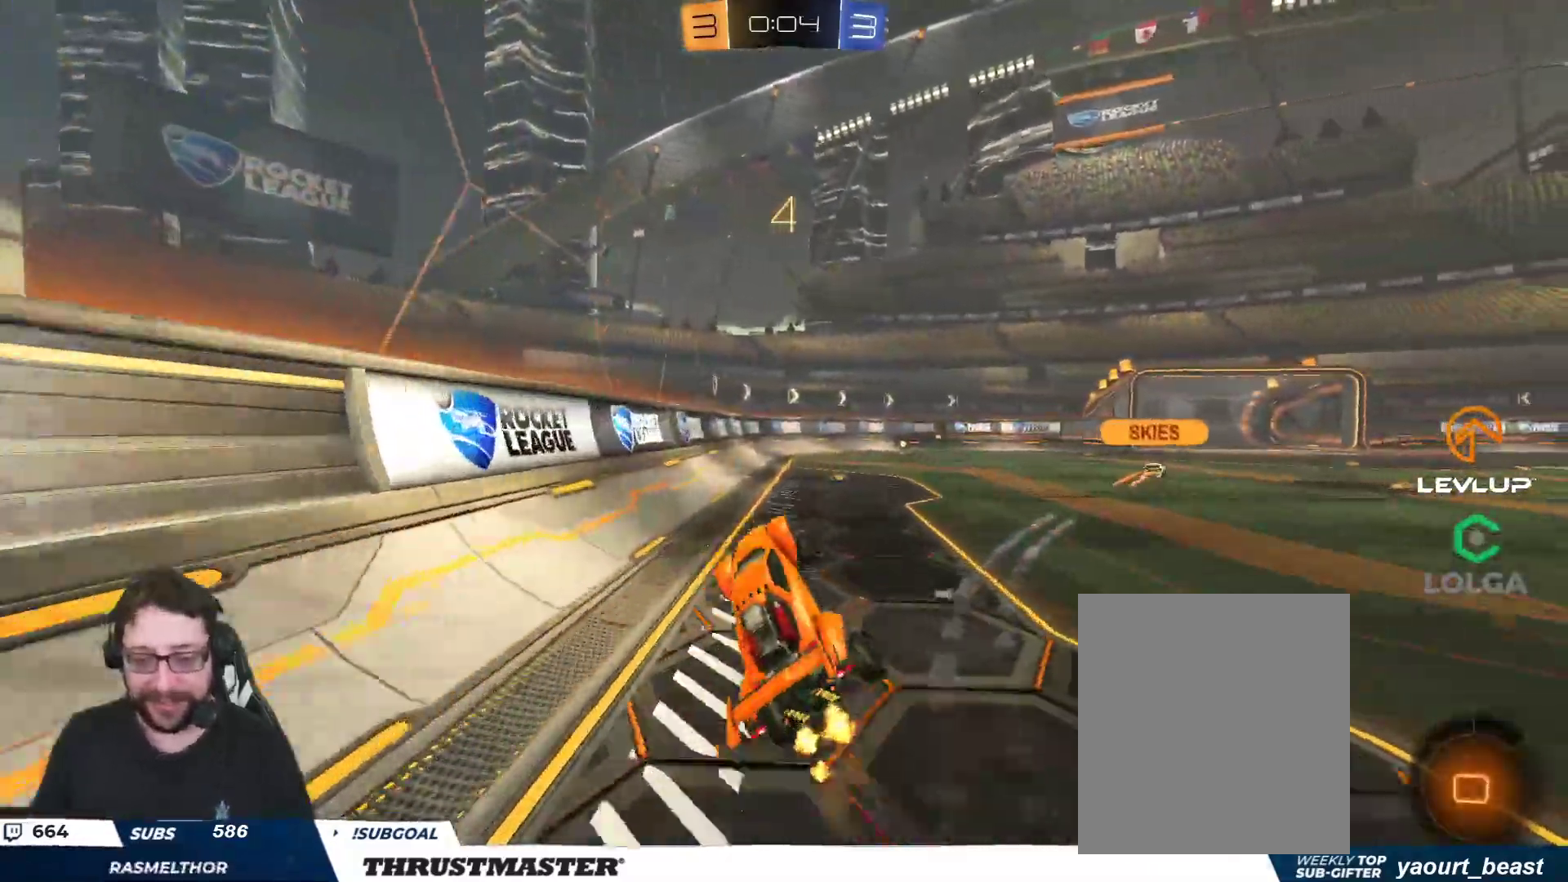
{"buttons": ["B", "Y", "R2"], "left_stick": "right", "right_stick": "center", "events": [[50, "B", "down"], [50, "Y", "down"], [117, "B", "up"], [117, "Y", "up"], [500, "B", "down"], [500, "Y", "down"], [500, "left_stick", "right"]]}
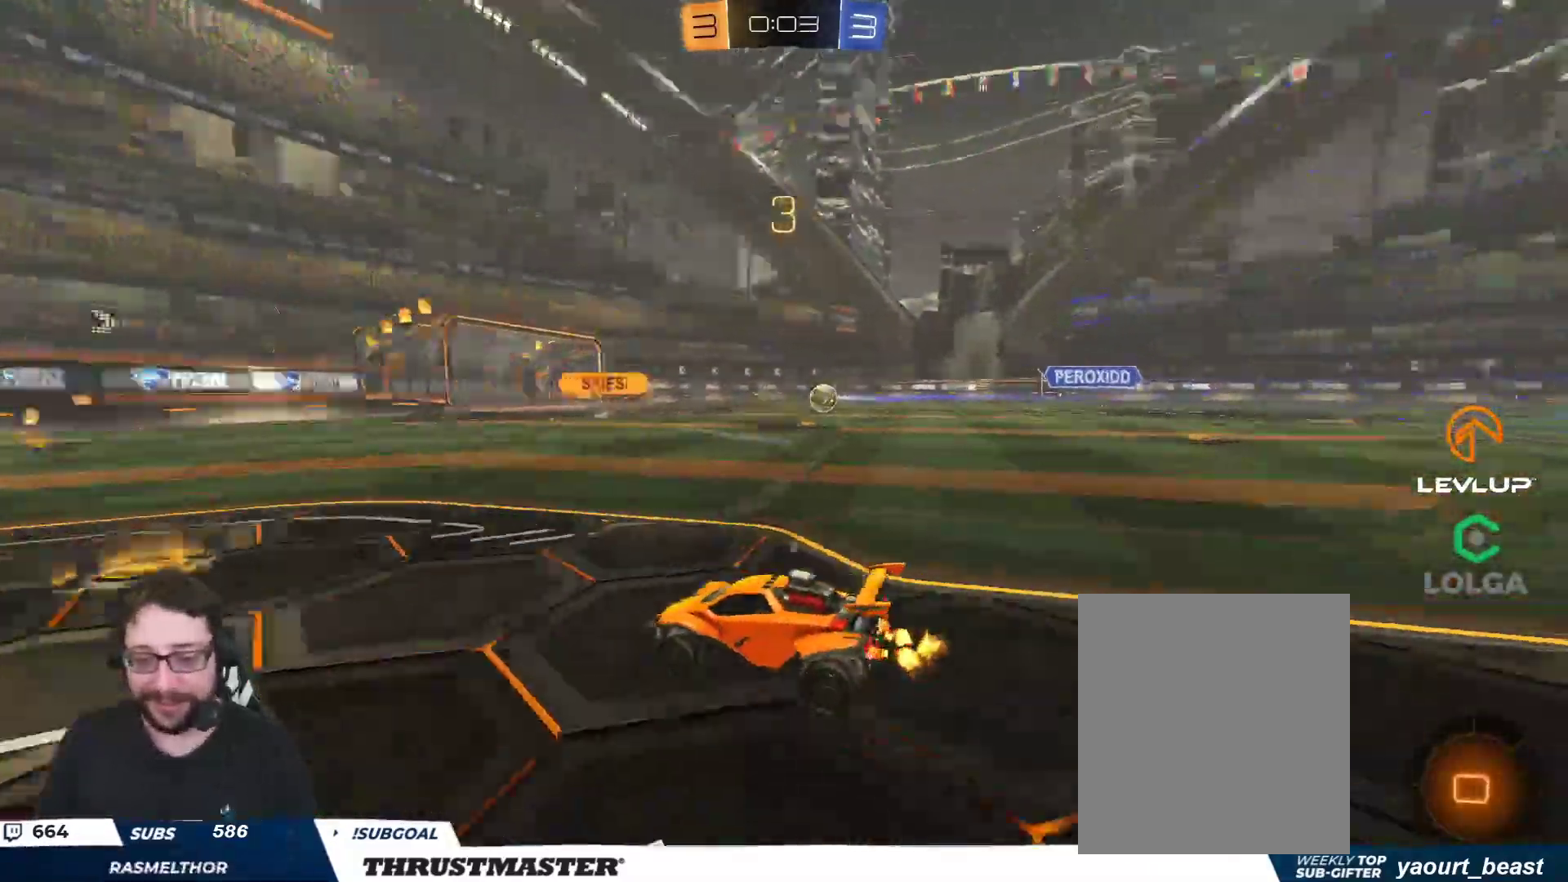
{"buttons": ["R2"], "left_stick": "up-left", "right_stick": "center", "events": [[167, "Y", "up"], [233, "Y", "down"], [250, "left_stick", "center"], [317, "B", "up"], [350, "Y", "up"], [433, "left_stick", "left"], [483, "left_stick", "up-left"]]}
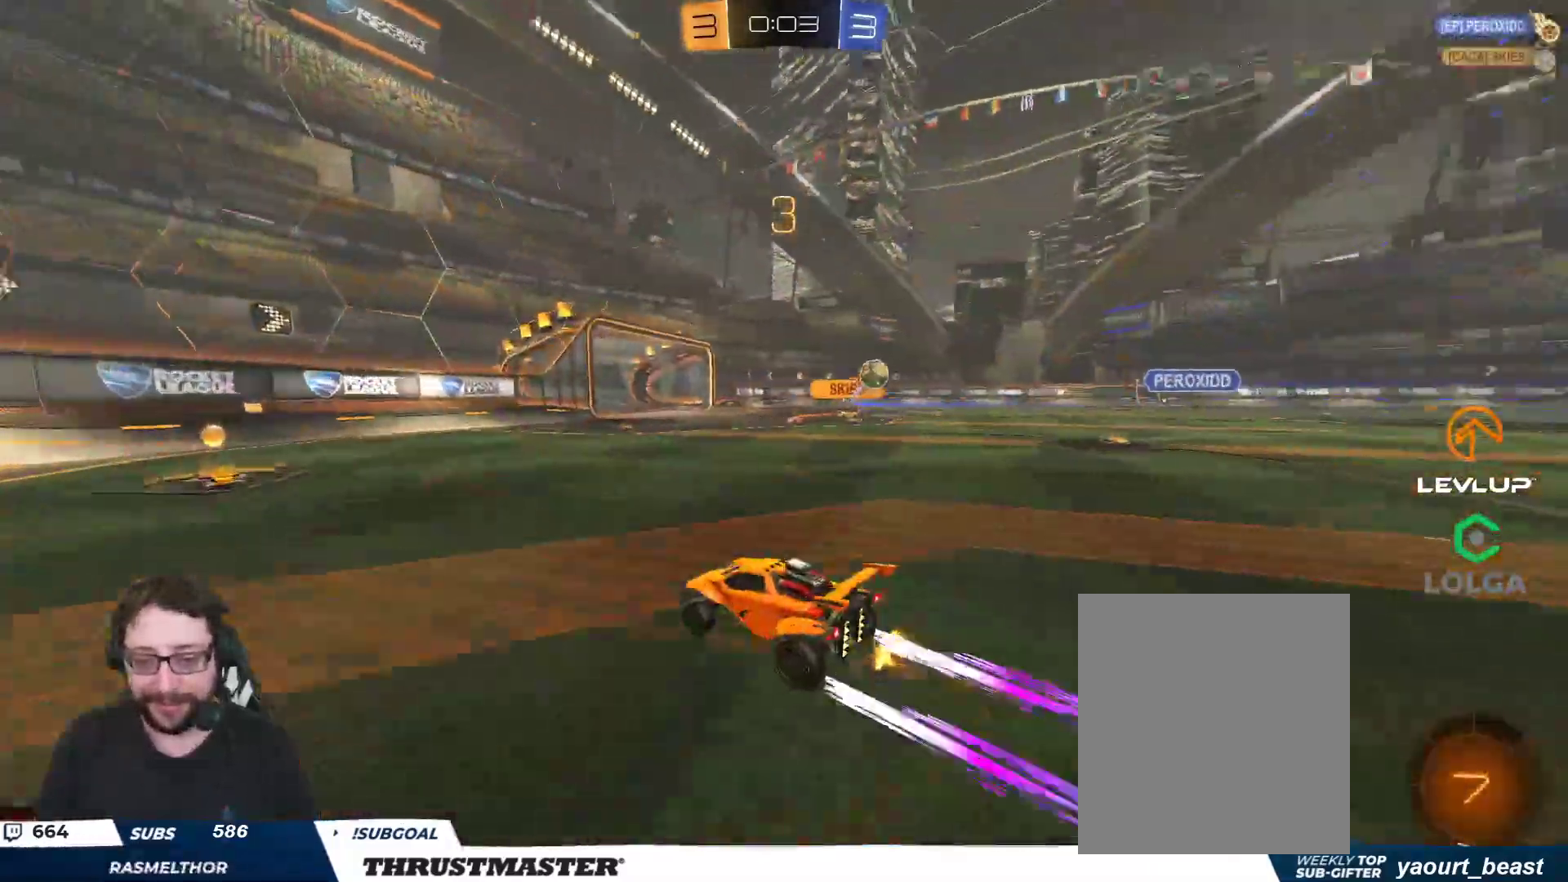
{"buttons": ["B", "R2"], "left_stick": "right", "right_stick": "center", "events": [[83, "left_stick", "center"], [317, "left_stick", "right"], [367, "L2", "down"], [467, "B", "down"], [483, "L2", "up"]]}
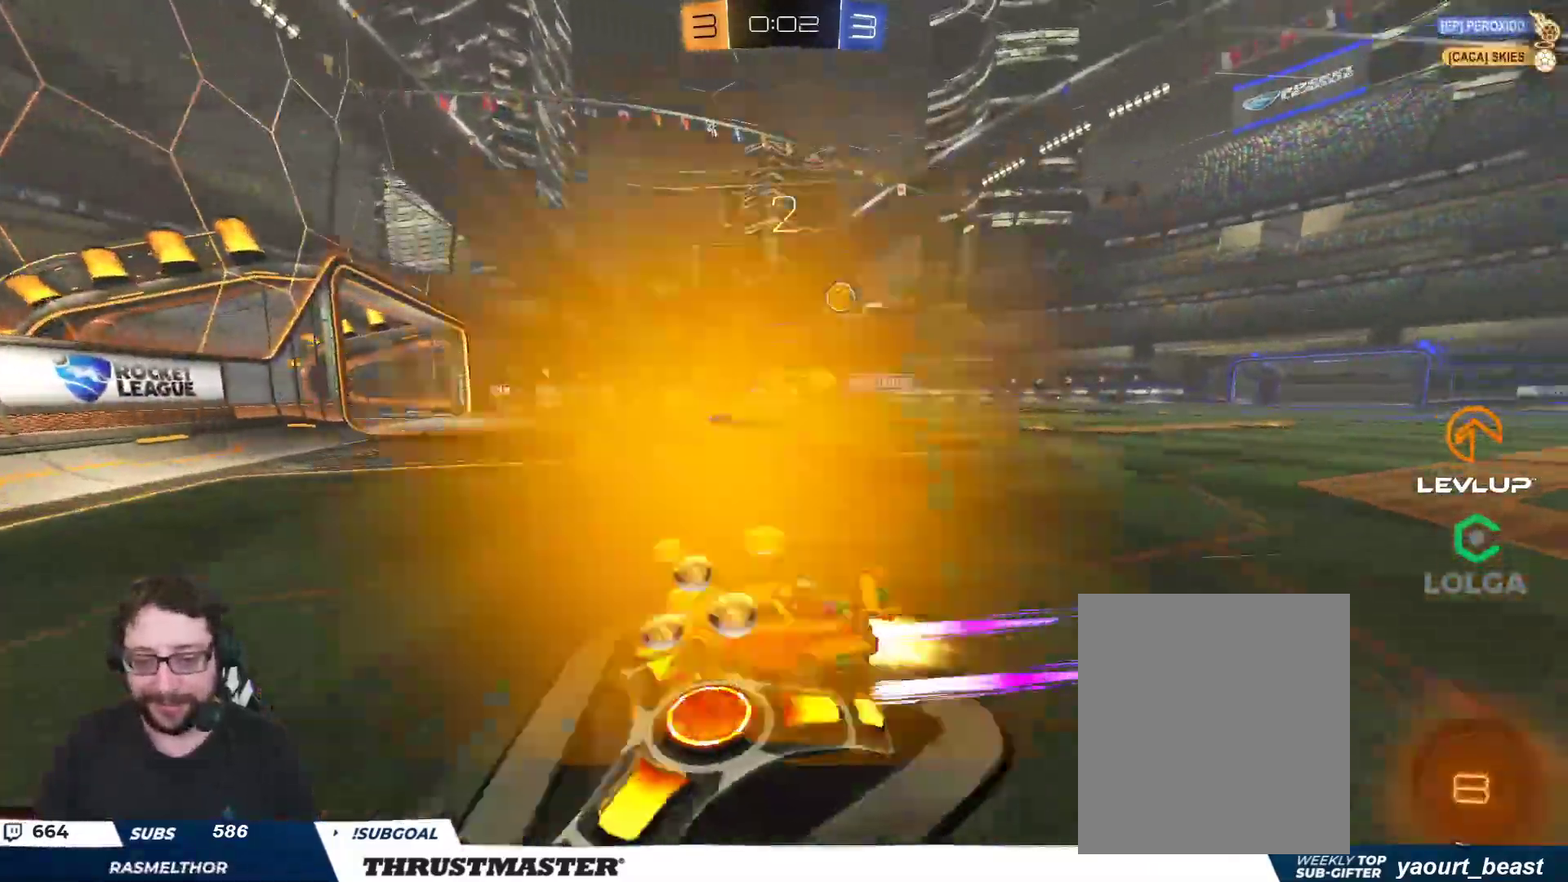
{"buttons": ["B", "R2"], "left_stick": "right", "right_stick": "center", "events": []}
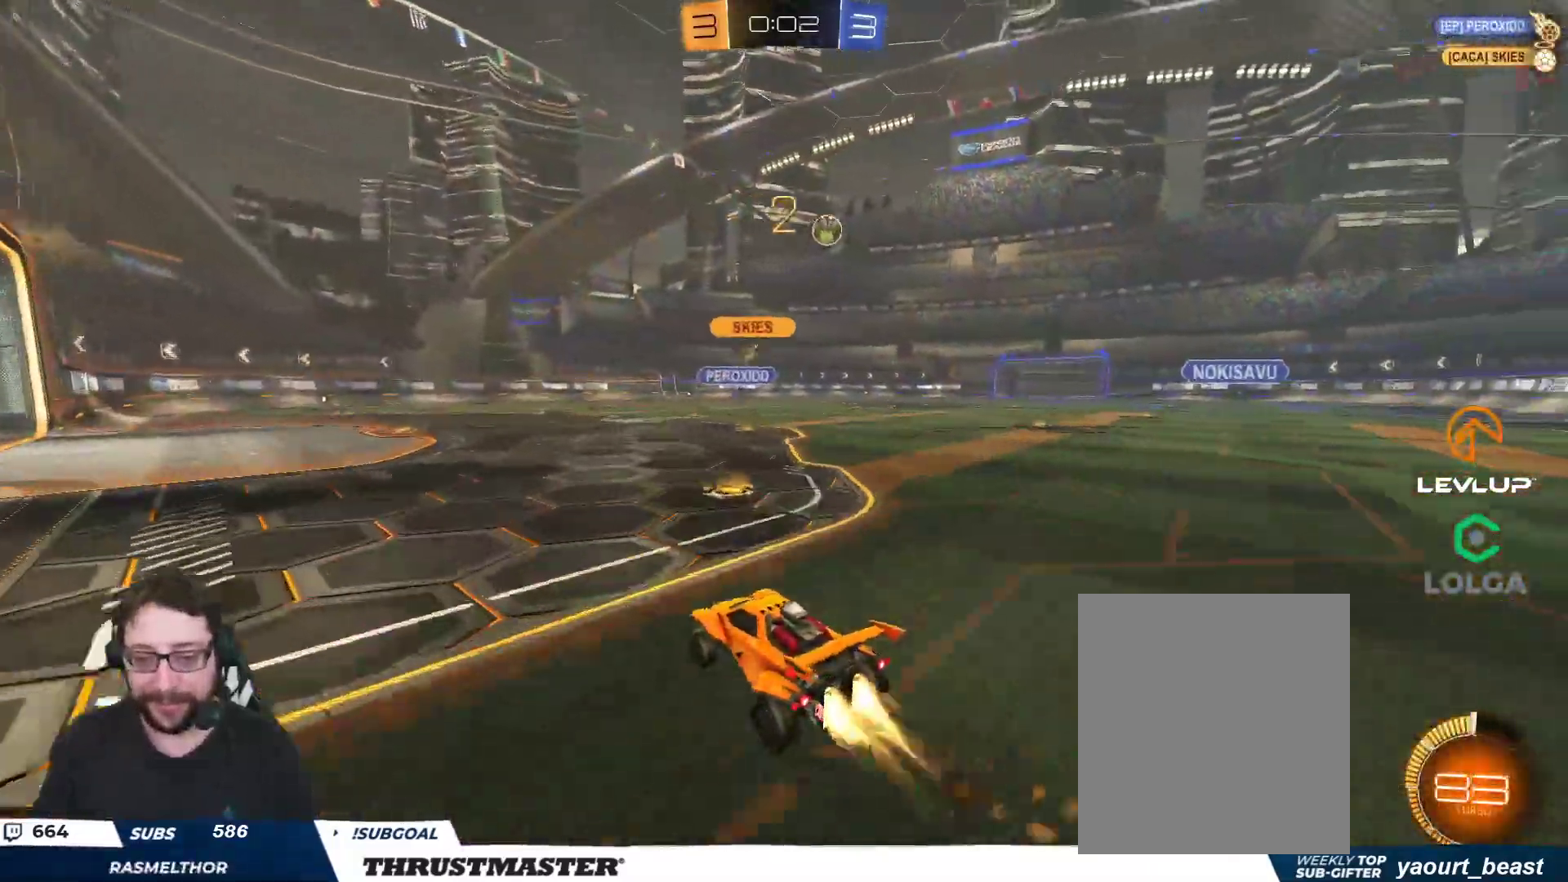
{"buttons": ["R2"], "left_stick": "center", "right_stick": "center", "events": [[400, "left_stick", "center"], [500, "B", "up"]]}
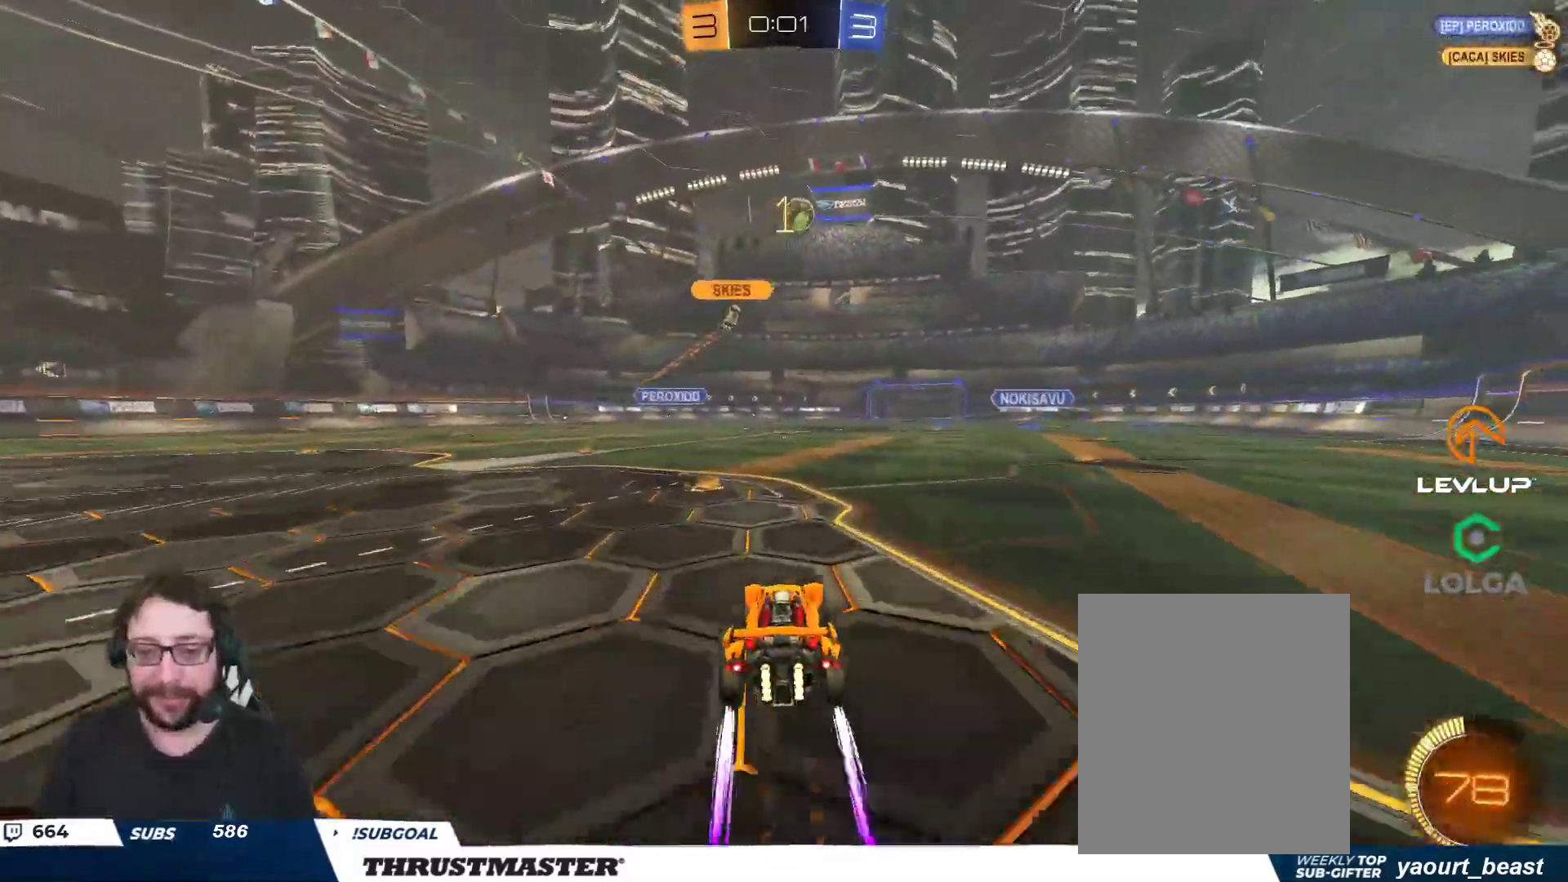
{"buttons": ["R2"], "left_stick": "right", "right_stick": "center", "events": [[417, "left_stick", "right"]]}
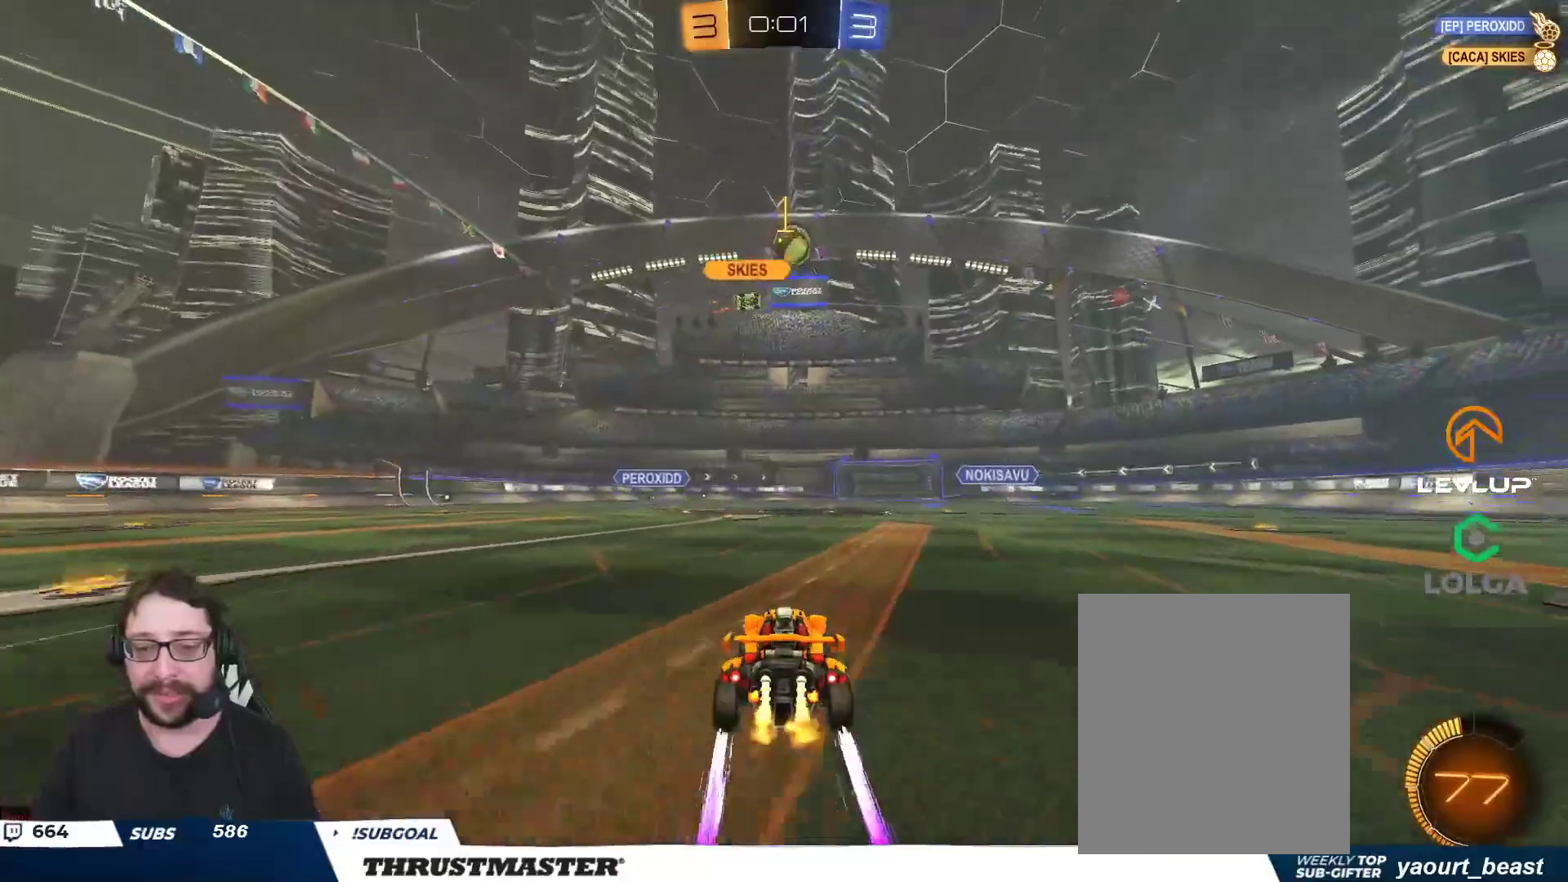
{"buttons": [], "left_stick": "center", "right_stick": "center", "events": [[67, "left_stick", "center"], [150, "R2", "up"]]}
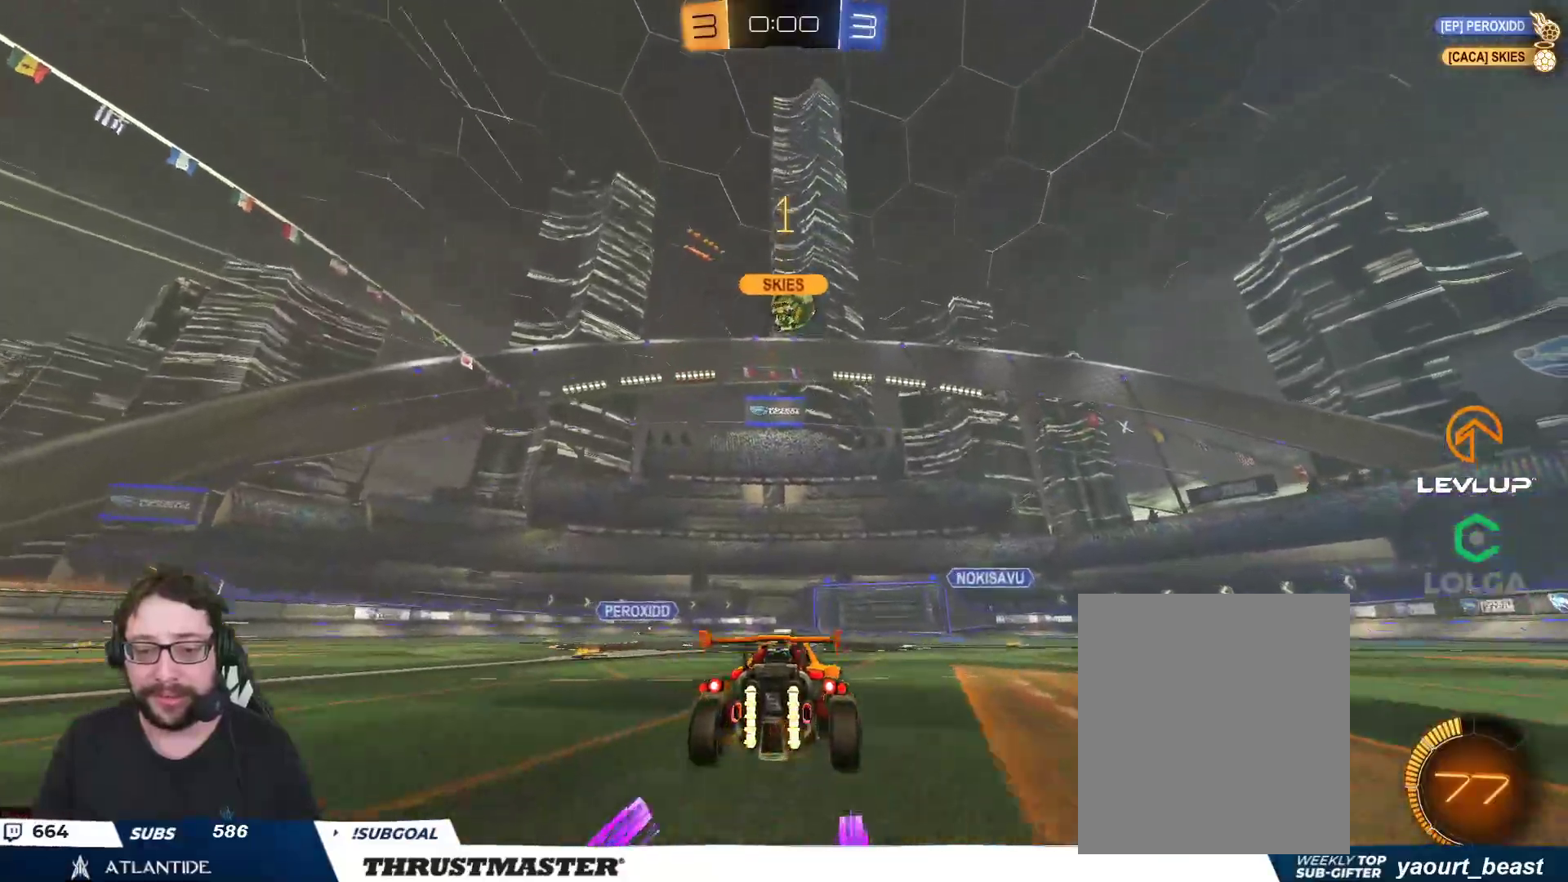
{"buttons": ["R2"], "left_stick": "down", "right_stick": "center", "events": [[217, "left_stick", "right"], [333, "left_stick", "center"], [350, "A", "down"], [367, "B", "down"], [383, "R2", "down"], [400, "left_stick", "down"], [483, "A", "up"], [483, "B", "up"]]}
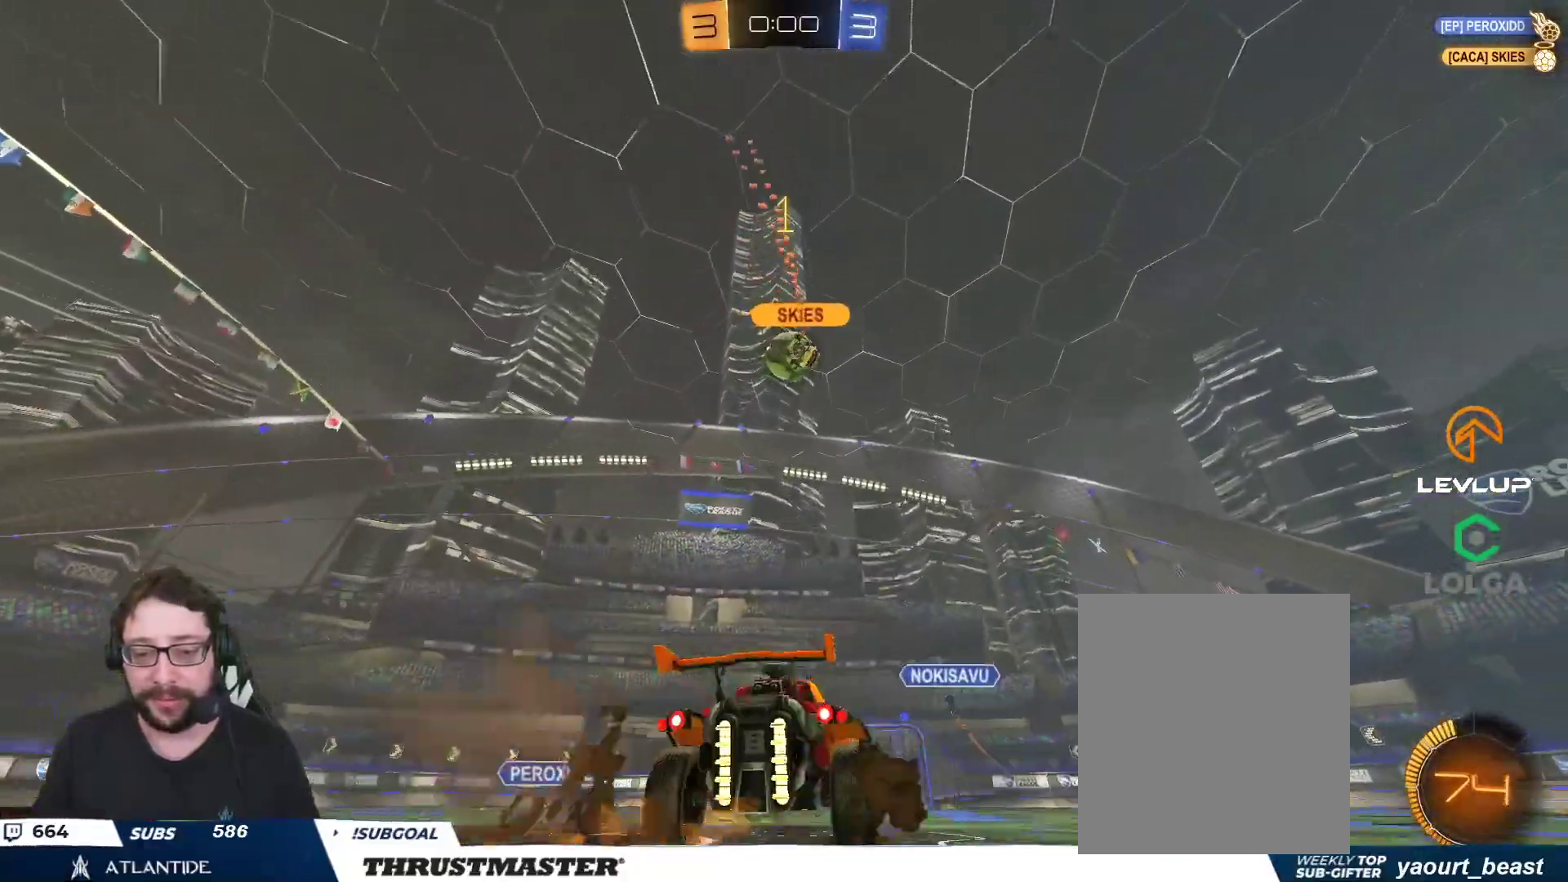
{"buttons": ["B", "R2"], "left_stick": "center", "right_stick": "center", "events": [[17, "left_stick", "center"], [33, "A", "down"], [83, "B", "down"], [100, "left_stick", "down"], [167, "A", "up"], [333, "left_stick", "left"], [417, "left_stick", "center"]]}
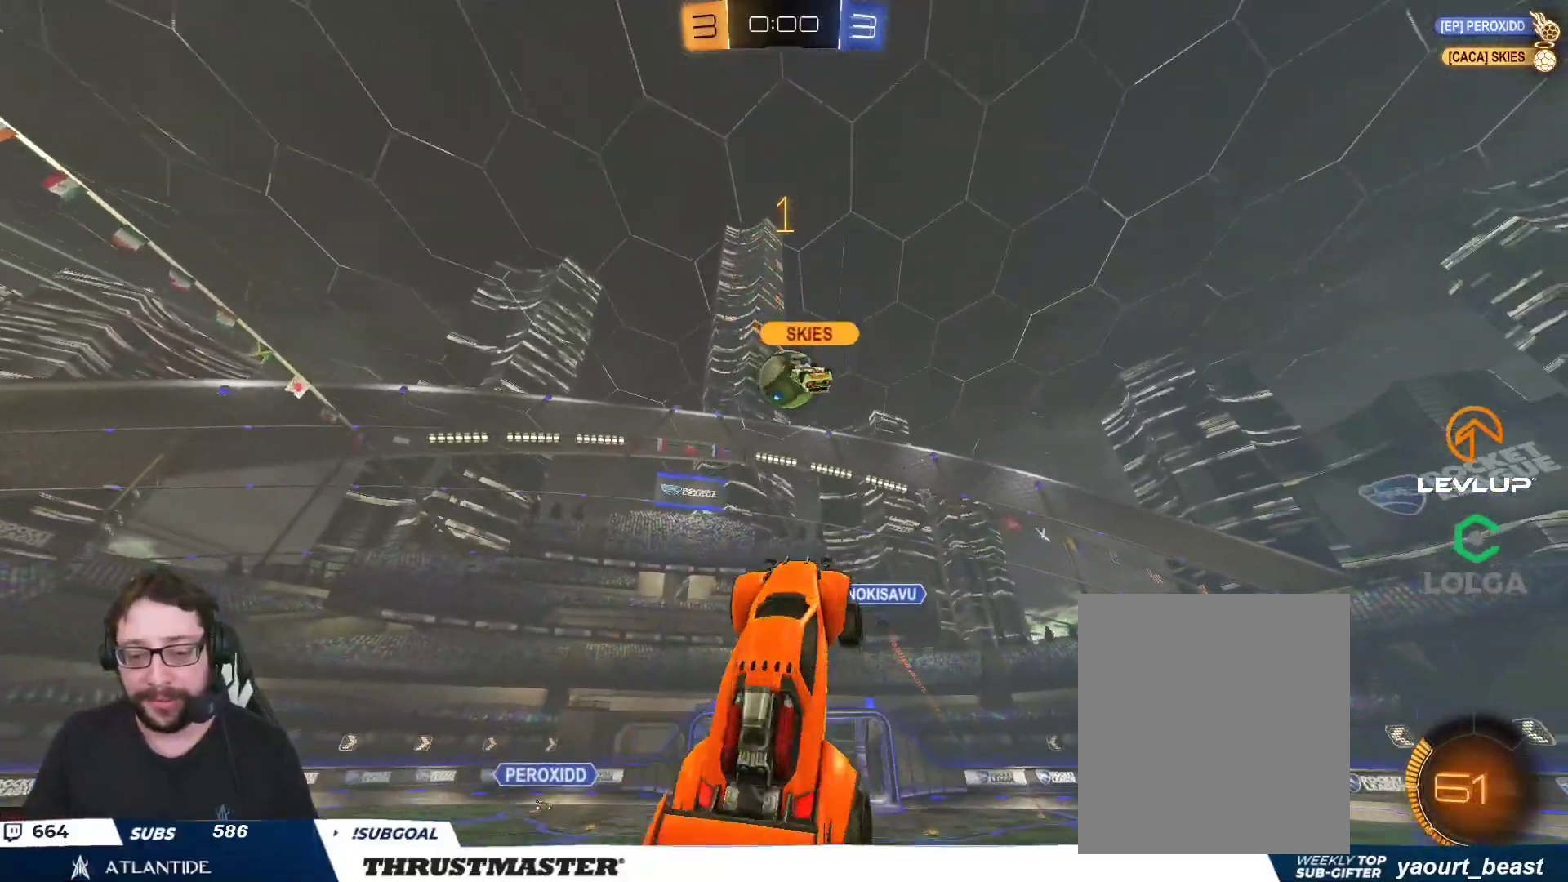
{"buttons": ["B", "R2"], "left_stick": "left", "right_stick": "center", "events": [[17, "left_stick", "up-left"], [167, "left_stick", "center"], [233, "left_stick", "up-left"], [367, "left_stick", "left"]]}
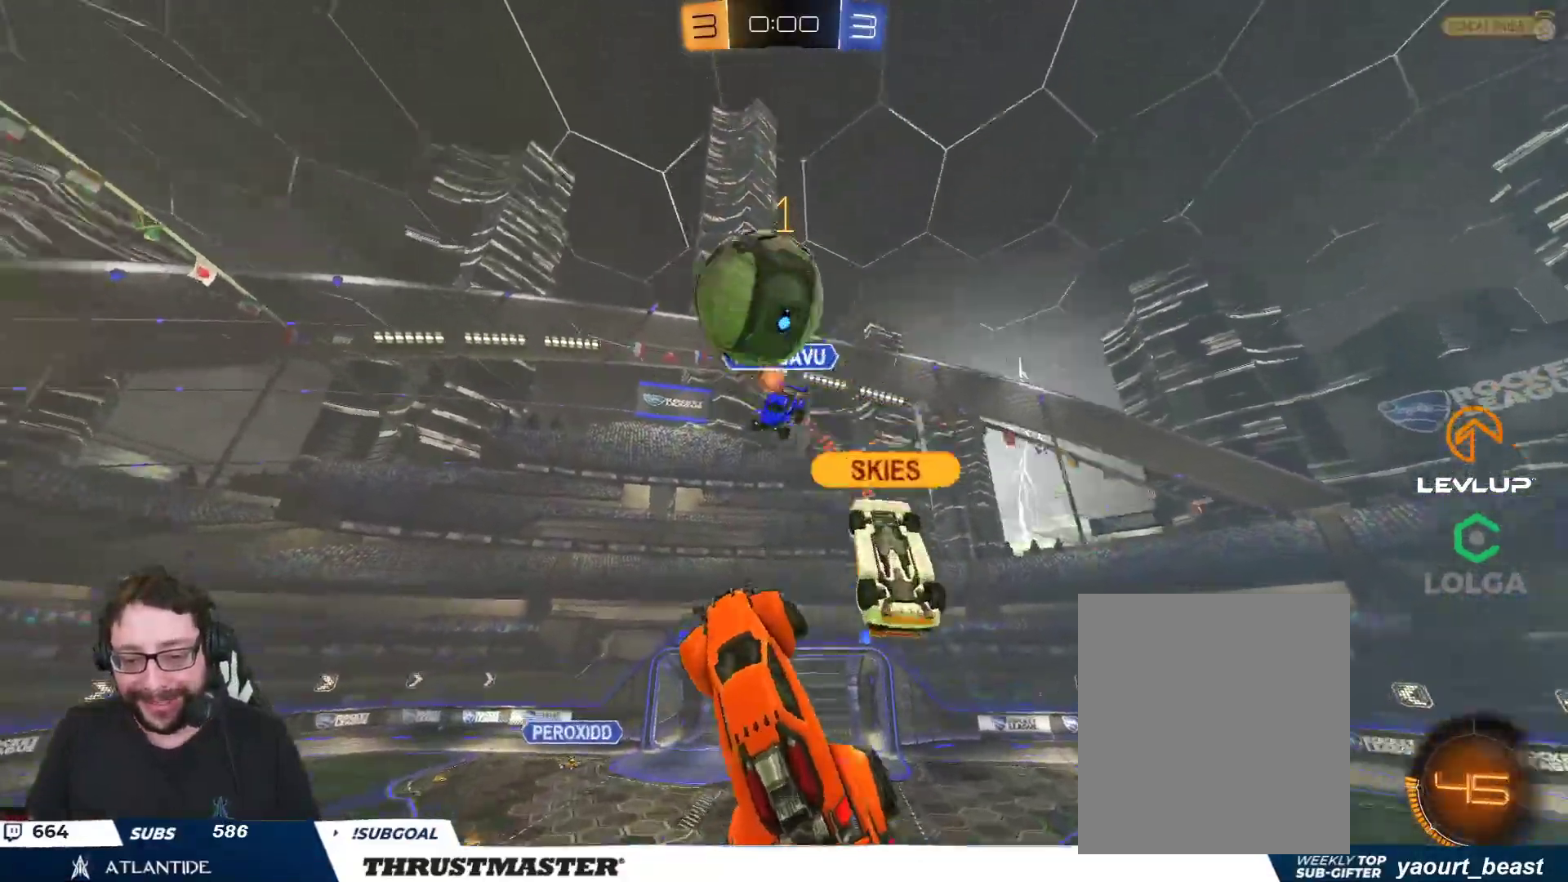
{"buttons": ["L2"], "left_stick": "up-right", "right_stick": "center", "events": [[67, "left_stick", "right"], [117, "L2", "down"], [200, "B", "up"], [267, "left_stick", "center"], [317, "left_stick", "up-right"], [350, "R2", "up"]]}
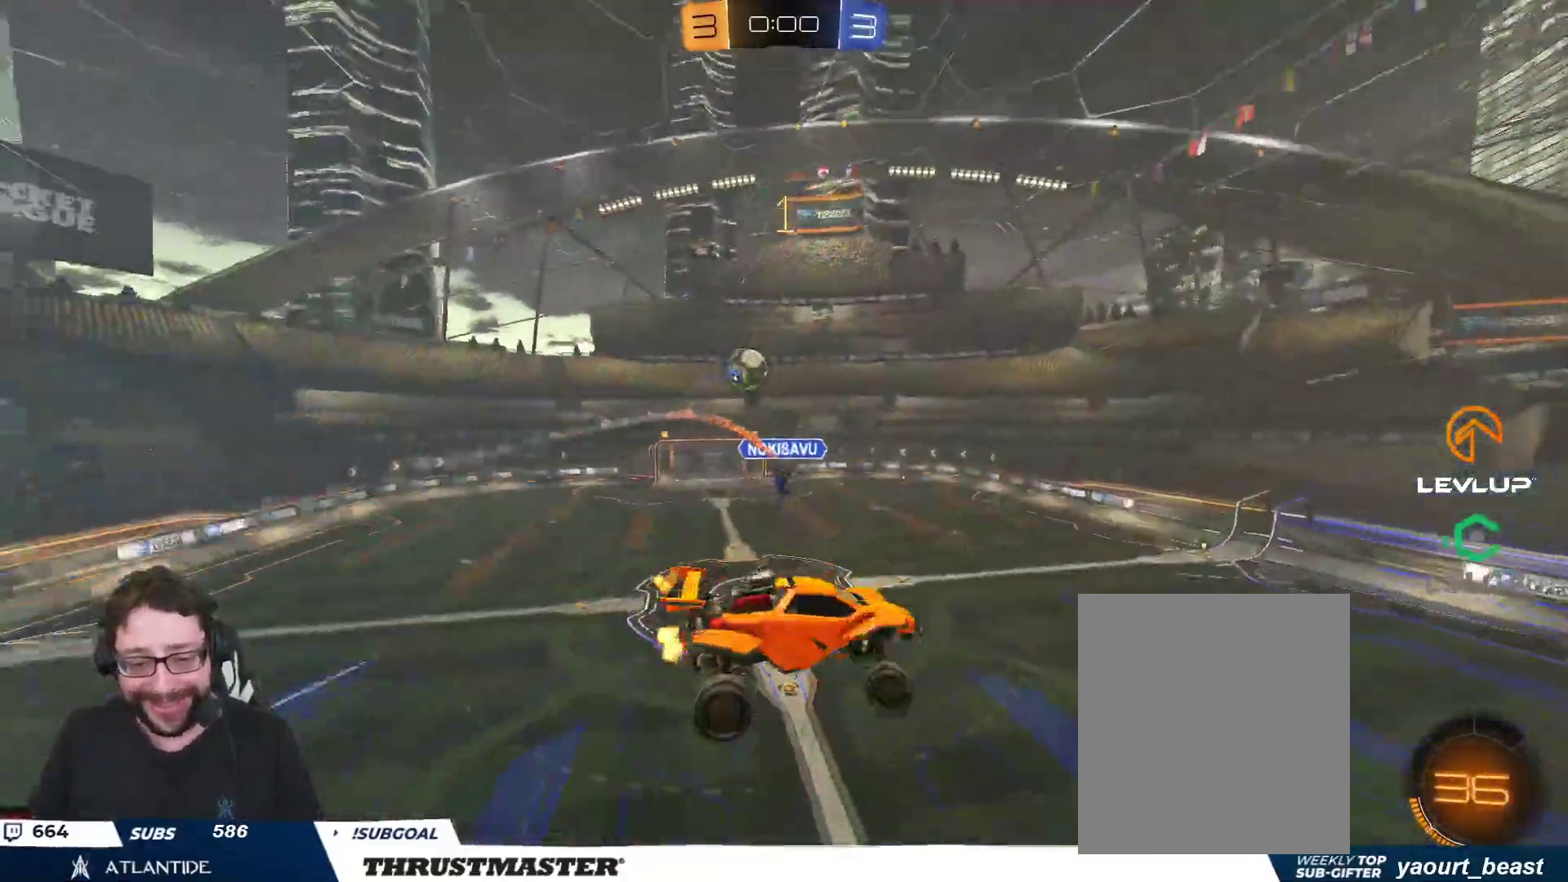
{"buttons": ["L2"], "left_stick": "down-right", "right_stick": "center", "events": [[250, "left_stick", "down-right"]]}
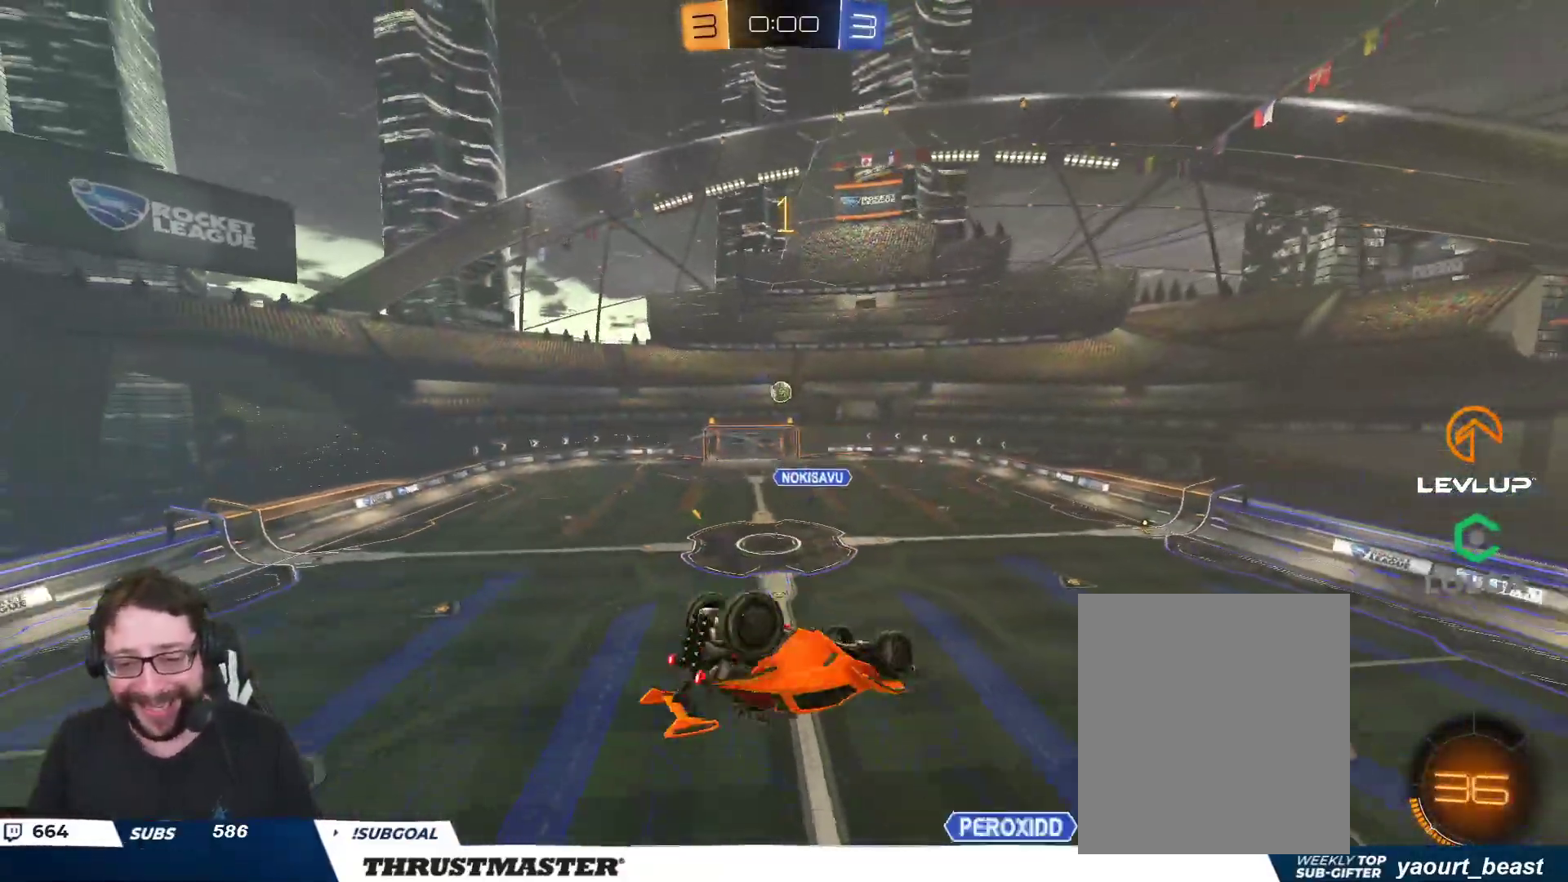
{"buttons": [], "left_stick": "center", "right_stick": "center", "events": [[117, "left_stick", "right"], [333, "L2", "up"], [350, "left_stick", "center"]]}
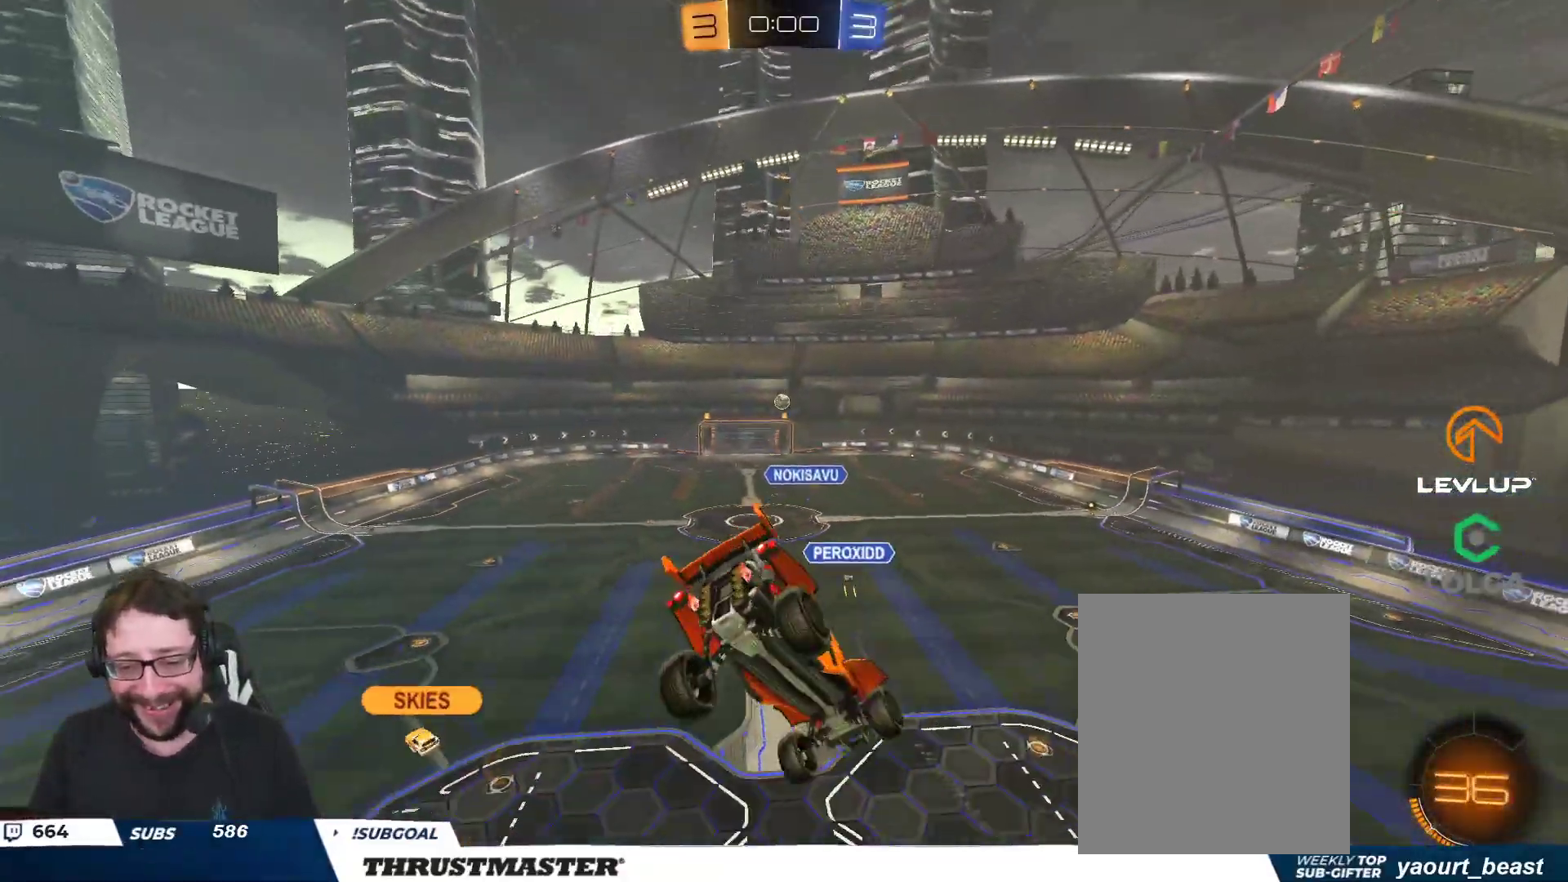
{"buttons": ["R2"], "left_stick": "center", "right_stick": "center", "events": [[33, "left_stick", "up-left"], [50, "L2", "down"], [217, "L2", "up"], [217, "left_stick", "center"], [383, "R2", "down"]]}
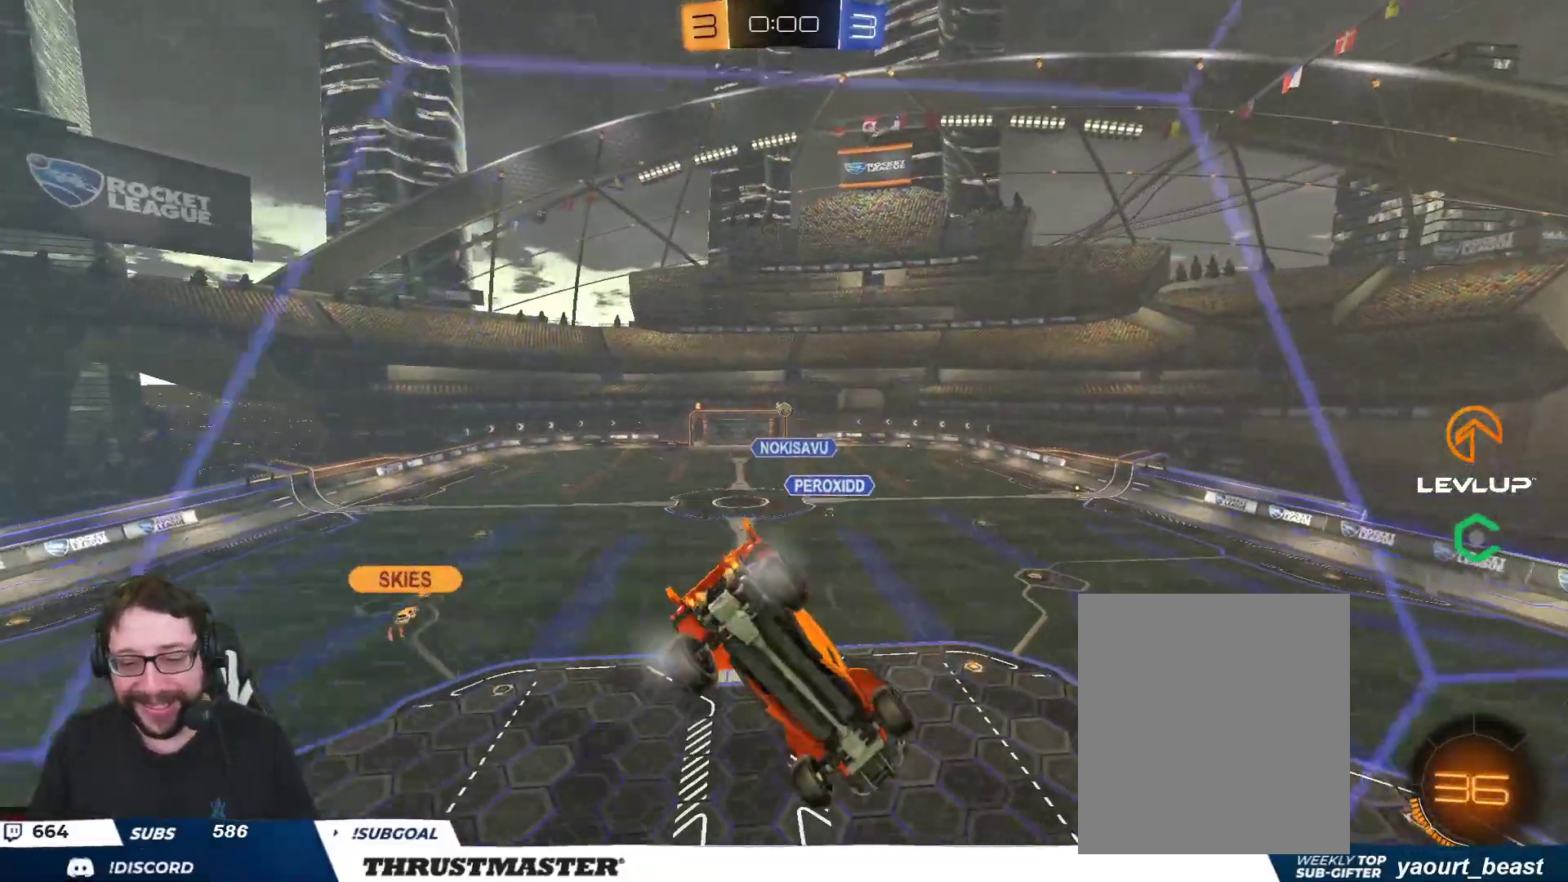
{"buttons": ["B", "R2"], "left_stick": "center", "right_stick": "center", "events": [[50, "B", "down"], [117, "A", "down"], [117, "left_stick", "down"], [200, "L2", "down"], [217, "left_stick", "down-right"], [383, "L2", "up"], [417, "A", "up"], [433, "left_stick", "center"]]}
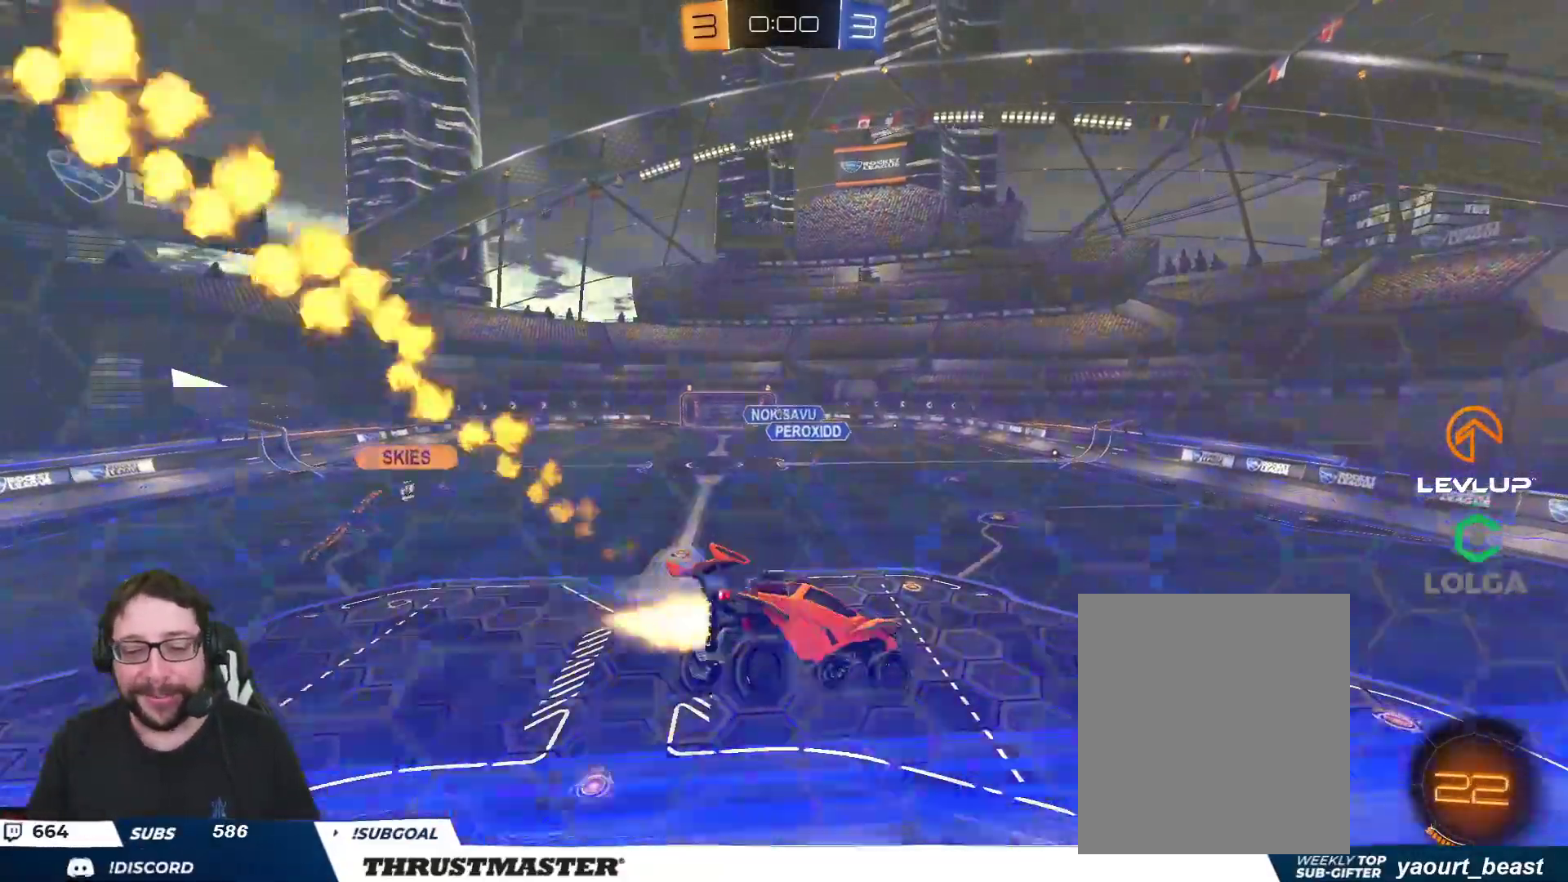
{"buttons": ["R2"], "left_stick": "center", "right_stick": "center", "events": [[133, "B", "up"]]}
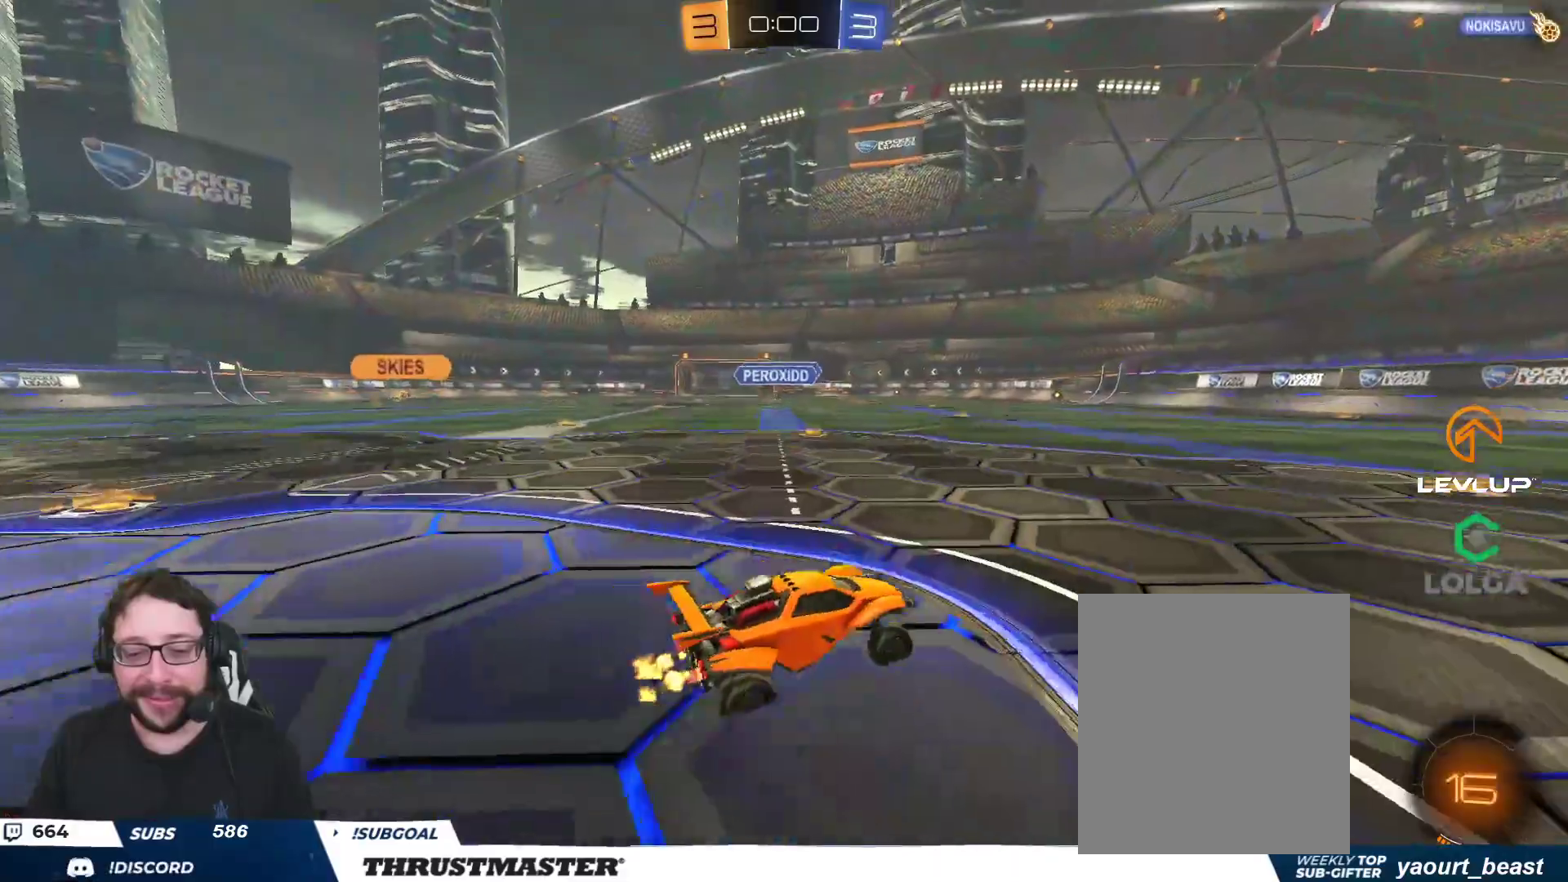
{"buttons": ["R2"], "left_stick": "up-left", "right_stick": "center", "events": [[433, "left_stick", "left"], [500, "left_stick", "up-left"]]}
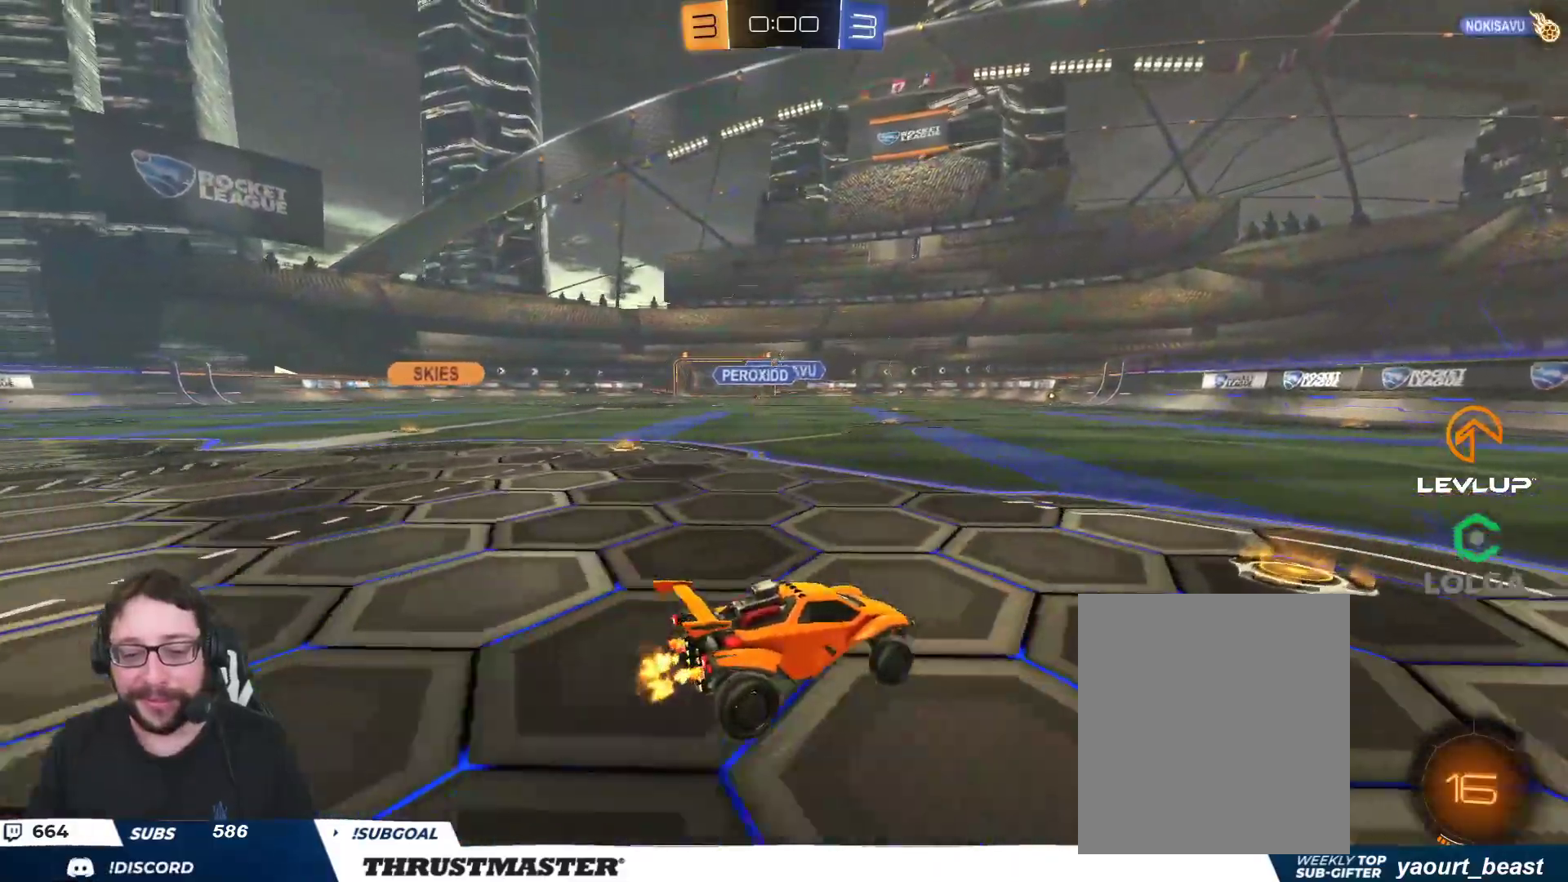
{"buttons": ["B", "R2"], "left_stick": "up-left", "right_stick": "center", "events": [[17, "left_stick", "left"], [33, "left_stick", "right"], [117, "left_stick", "center"], [167, "left_stick", "up-left"], [200, "B", "down"]]}
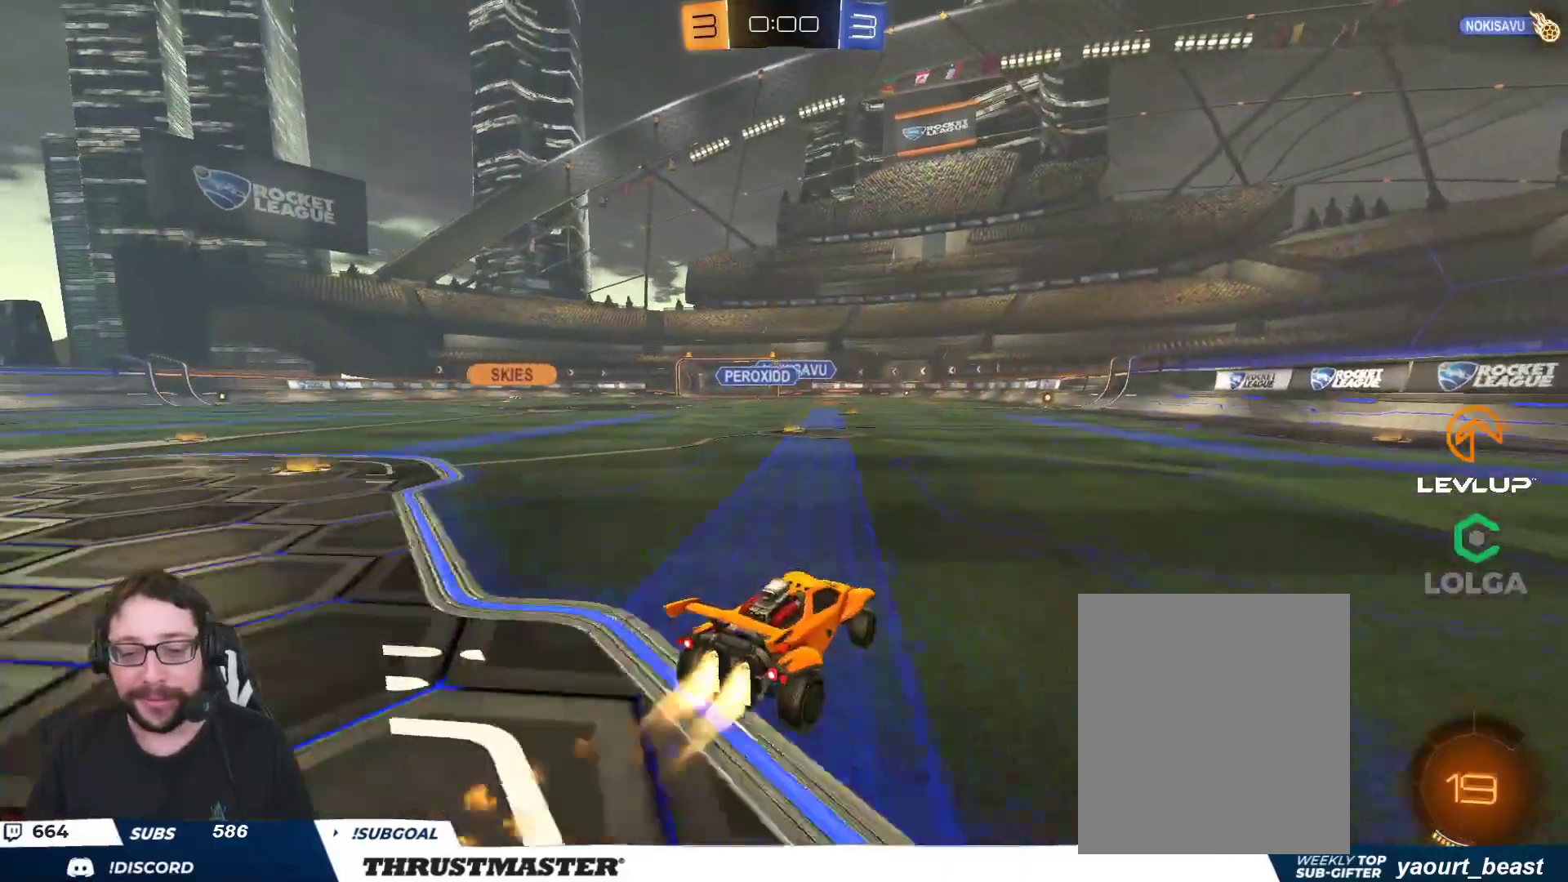
{"buttons": ["L2", "R2"], "left_stick": "down-left", "right_stick": "center", "events": [[67, "left_stick", "right"], [117, "A", "down"], [150, "L2", "down"], [150, "left_stick", "up-left"], [200, "A", "up"], [250, "A", "down"], [250, "L3", "down"], [300, "L3", "up"], [300, "left_stick", "down"], [350, "A", "up"], [383, "B", "up"], [433, "left_stick", "down-left"]]}
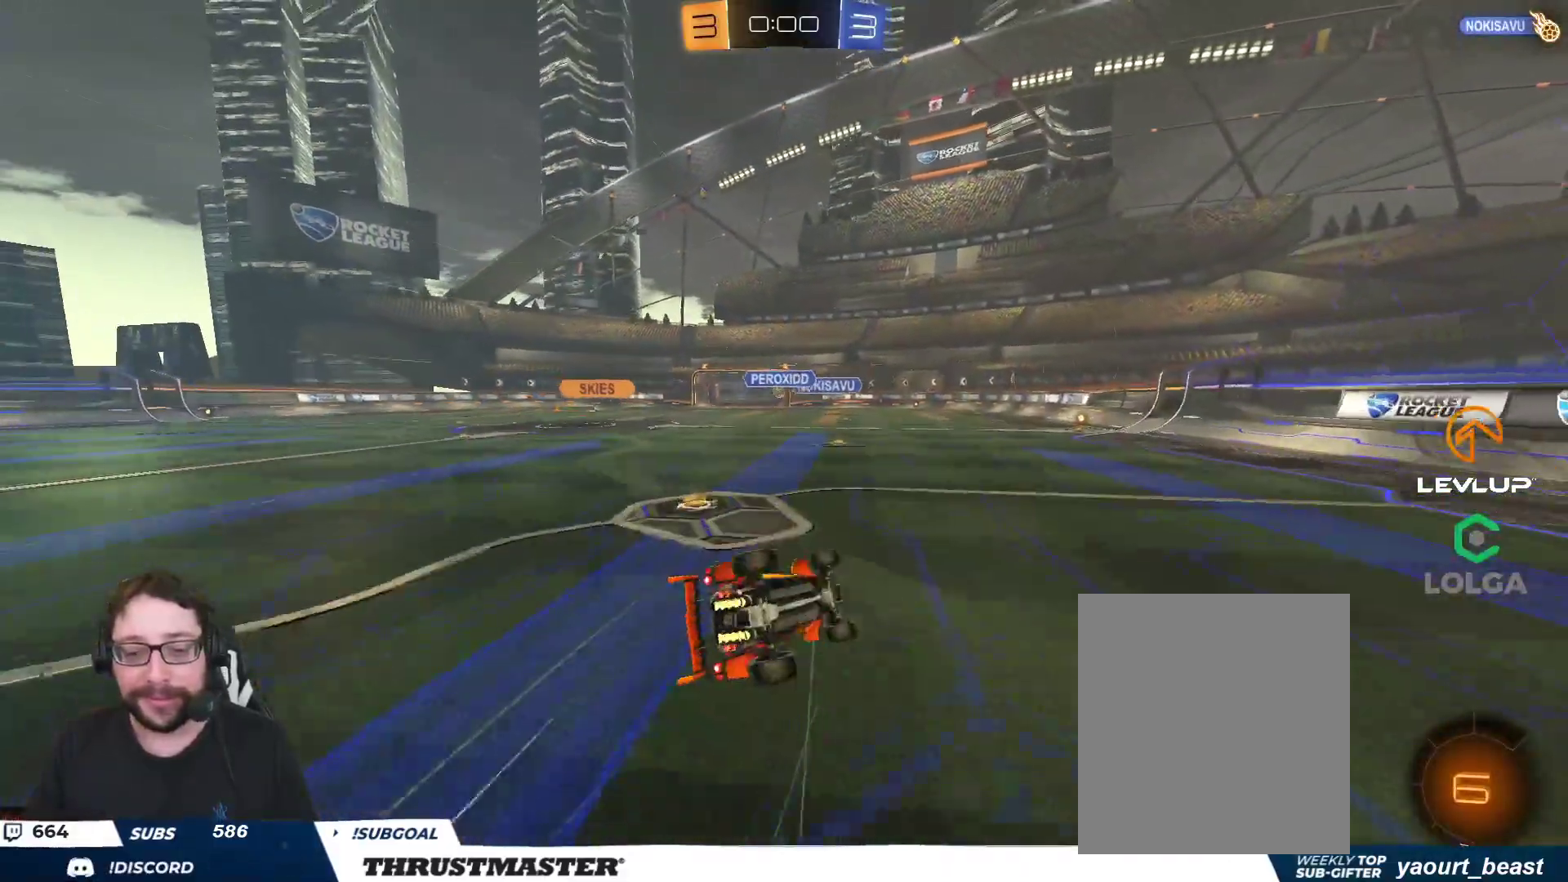
{"buttons": ["L2", "R2"], "left_stick": "down-left", "right_stick": "center", "events": []}
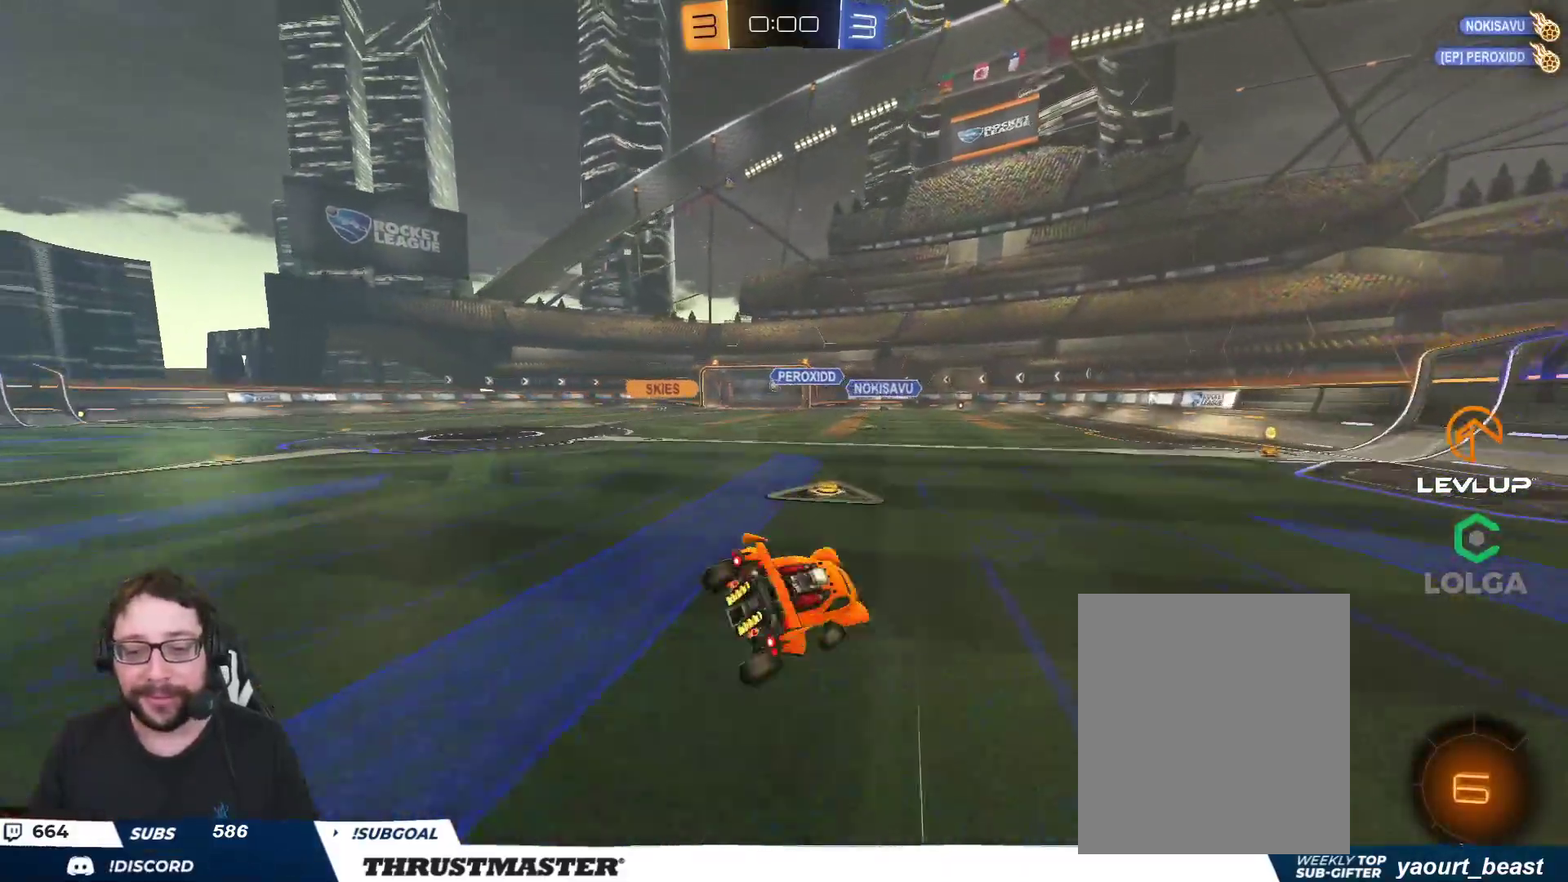
{"buttons": ["Y", "R2"], "left_stick": "center", "right_stick": "center", "events": [[217, "L2", "up"], [467, "Y", "down"], [483, "left_stick", "center"]]}
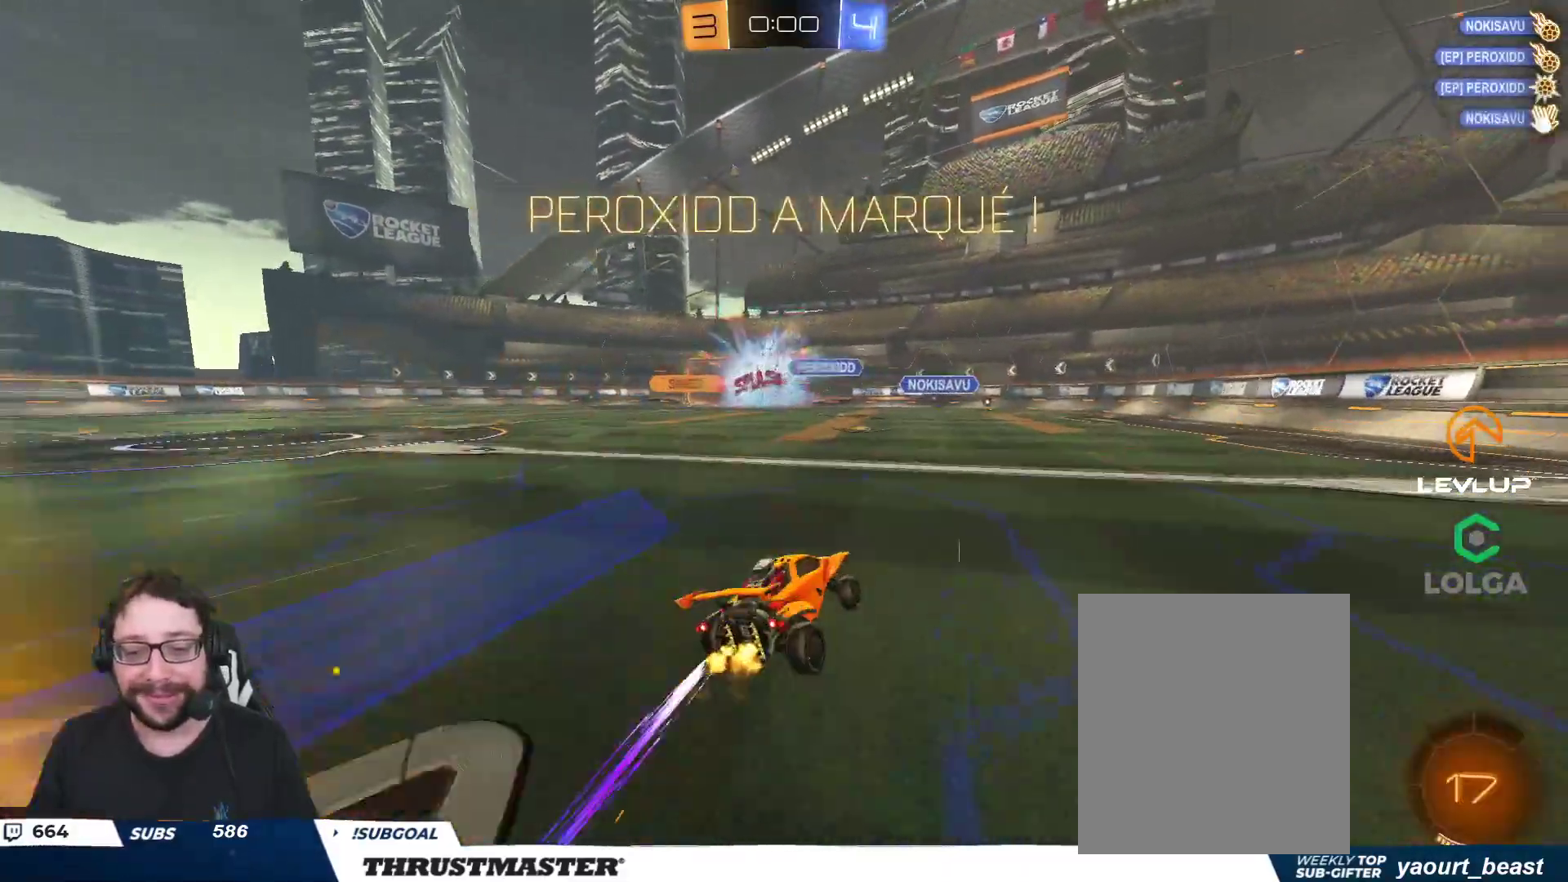
{"buttons": [], "left_stick": "center", "right_stick": "center", "events": [[50, "Y", "up"], [83, "R2", "up"]]}